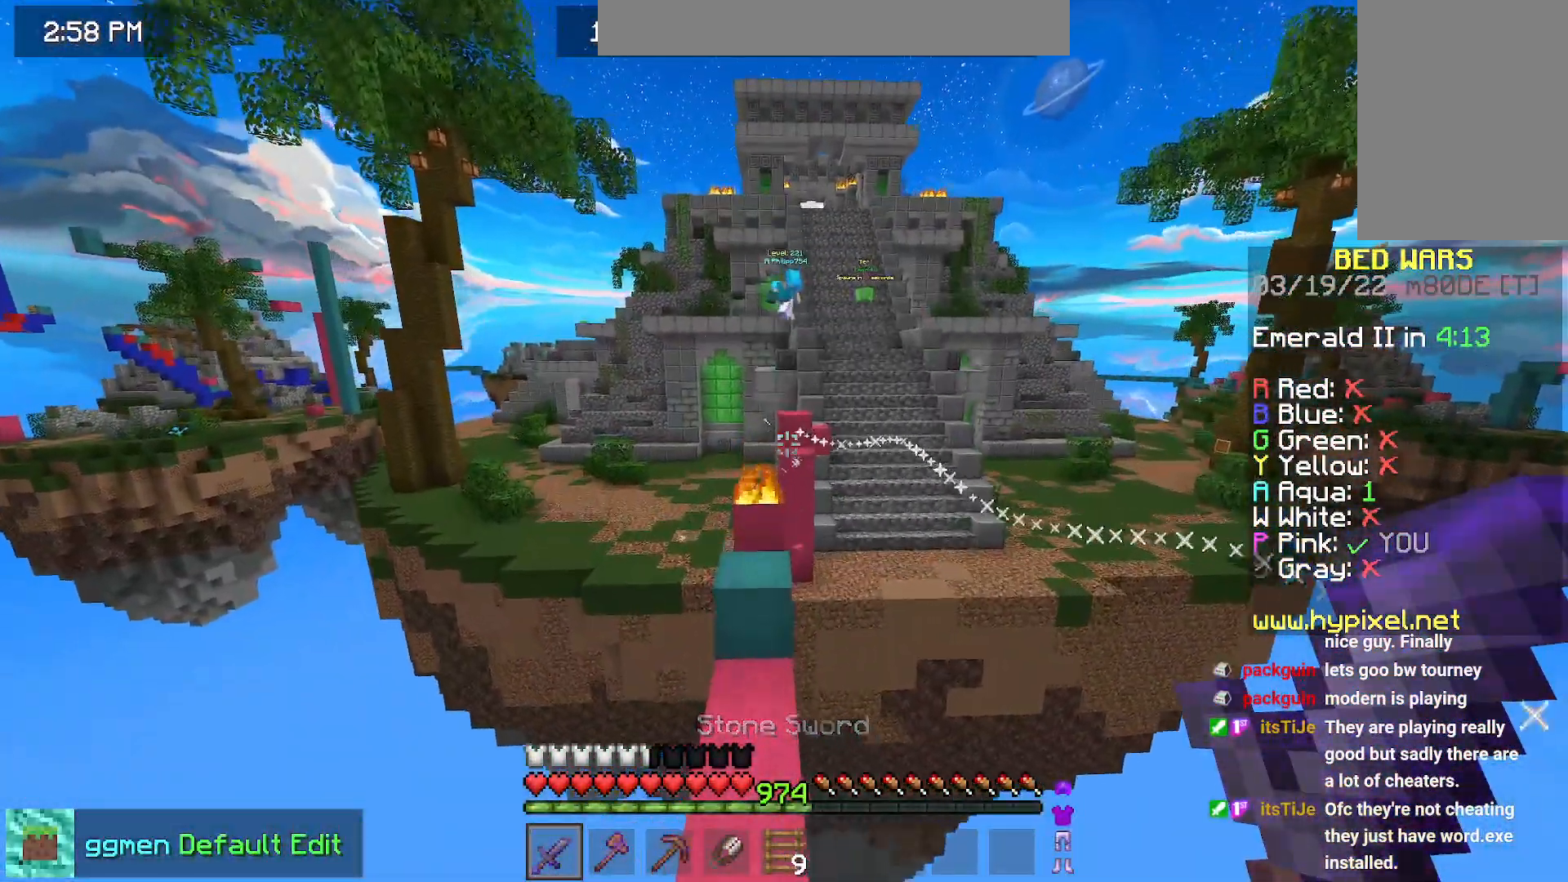
Gameplay with keyboard and mouse; each line is a JSON object with the keys and mouse buttons held at the frame after it. "events" lists presses ("down") and releases ("up") of "down", "left", "right", "space", "up", "mouse_left" and "mouse_right" between this image and that frame as [ms after this image, input, new state], when the widget could be followed in between. "mouse_left", "mouse_right" = the "left", "right" buttons of the "mouse" list. No other keys are recorded. Fast repeated clicks can show as one long hold. Mouse movement is not recorded.
{"keys": ["space", "up"], "mouse": [], "events": [[84, "left", "up"], [317, "space", "down"]]}
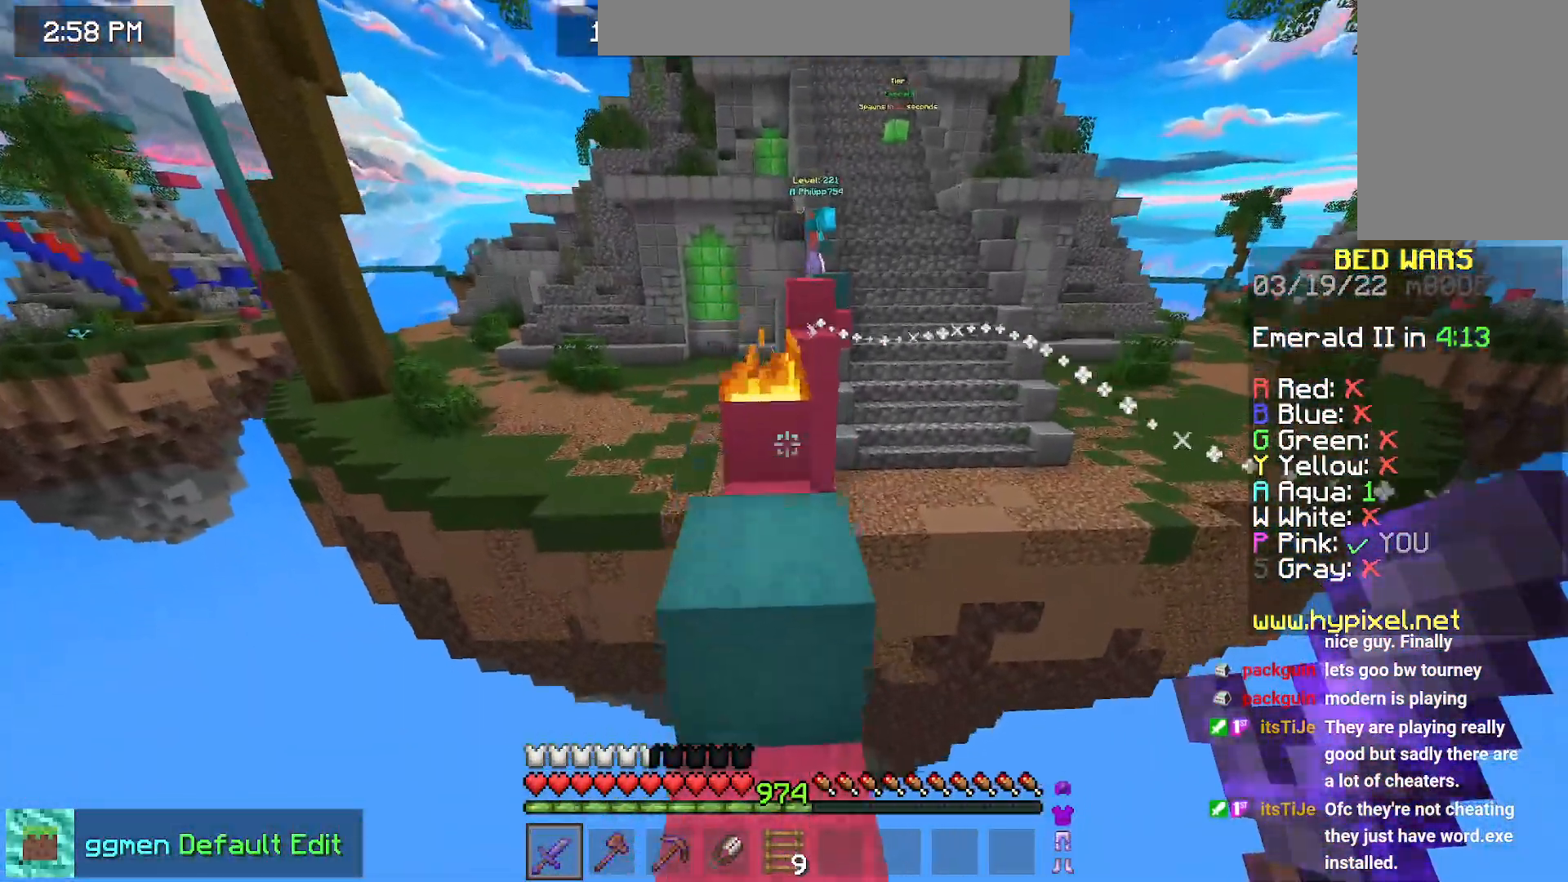
{"keys": ["left", "up"], "mouse": [], "events": [[100, "space", "up"], [250, "mouse_left", "down"], [317, "space", "down"], [434, "left", "down"], [484, "space", "up"], [500, "mouse_left", "up"]]}
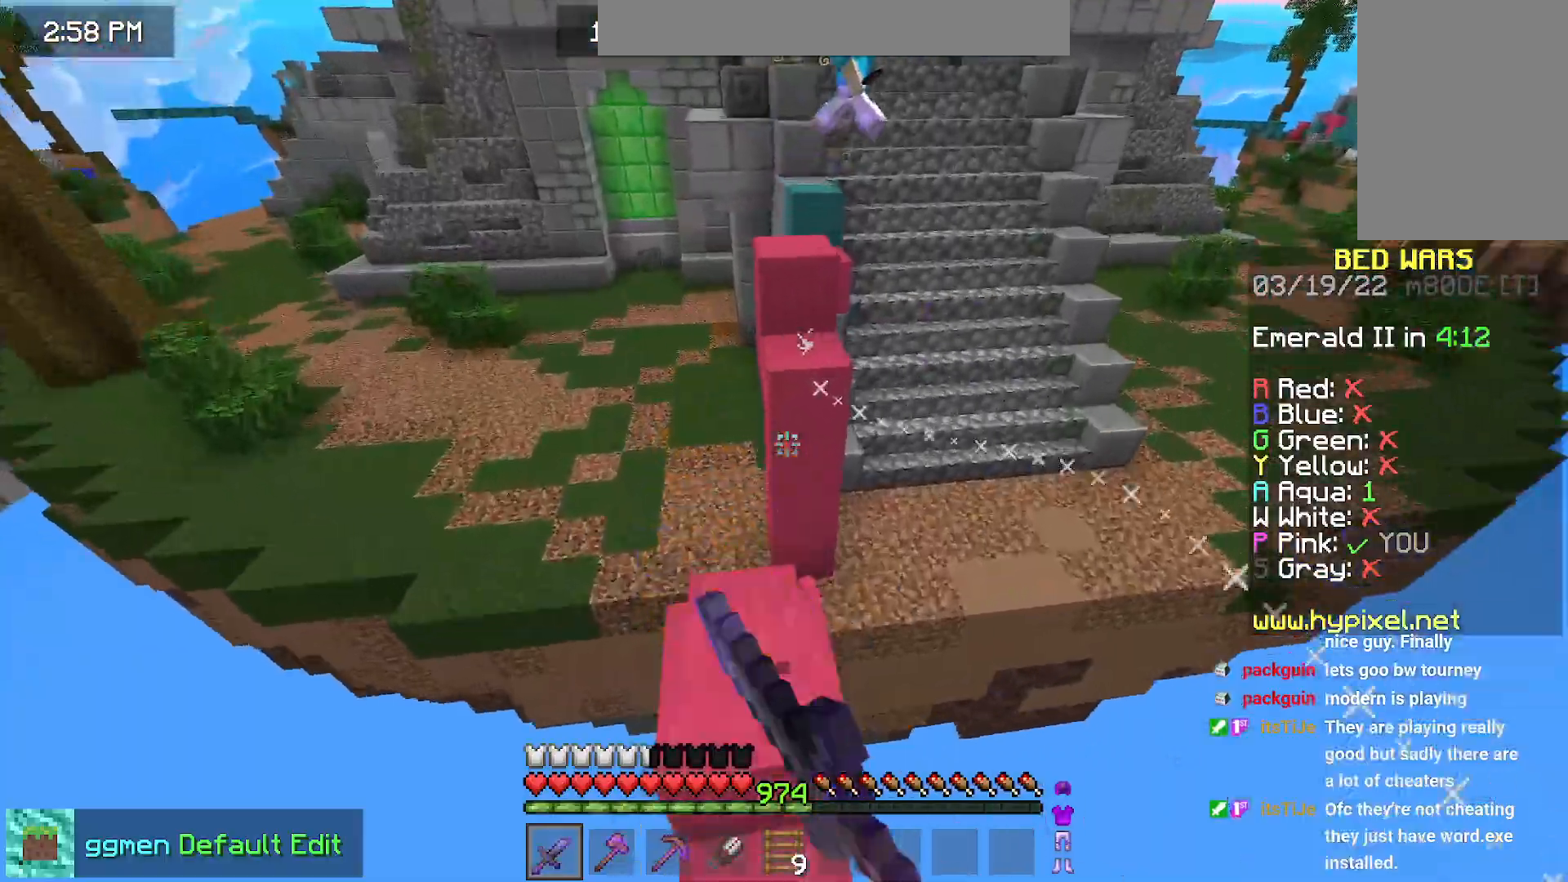
{"keys": ["space", "up"], "mouse": [], "events": [[17, "left", "up"], [100, "up", "up"], [317, "up", "down"], [417, "space", "down"]]}
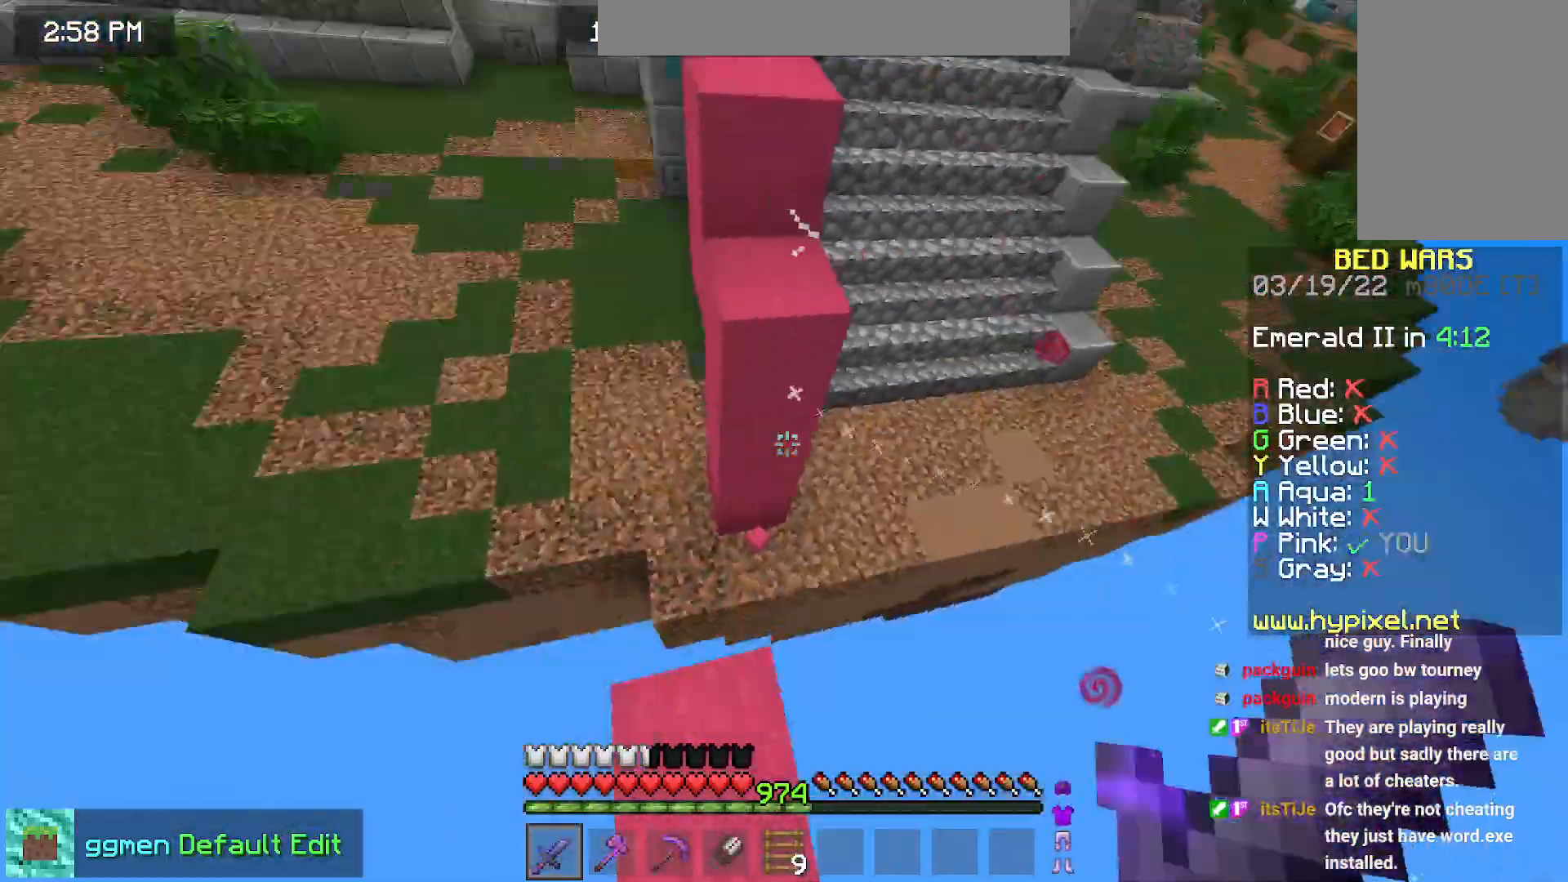
{"keys": ["up"], "mouse": [], "events": [[317, "space", "up"]]}
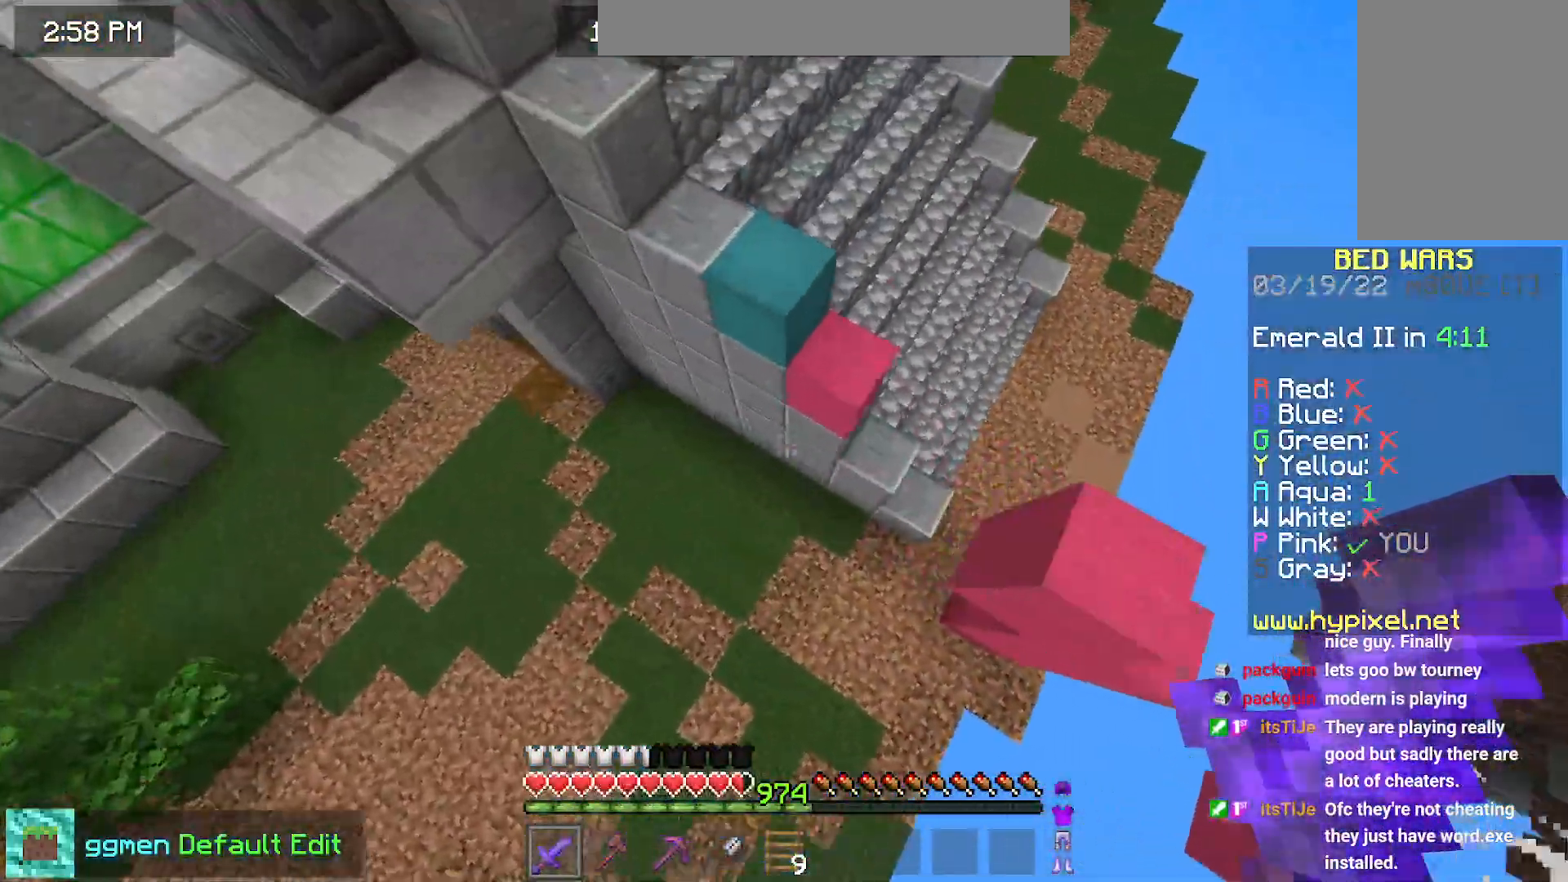
{"keys": ["up"], "mouse": ["left"], "events": [[351, "mouse_left", "down"]]}
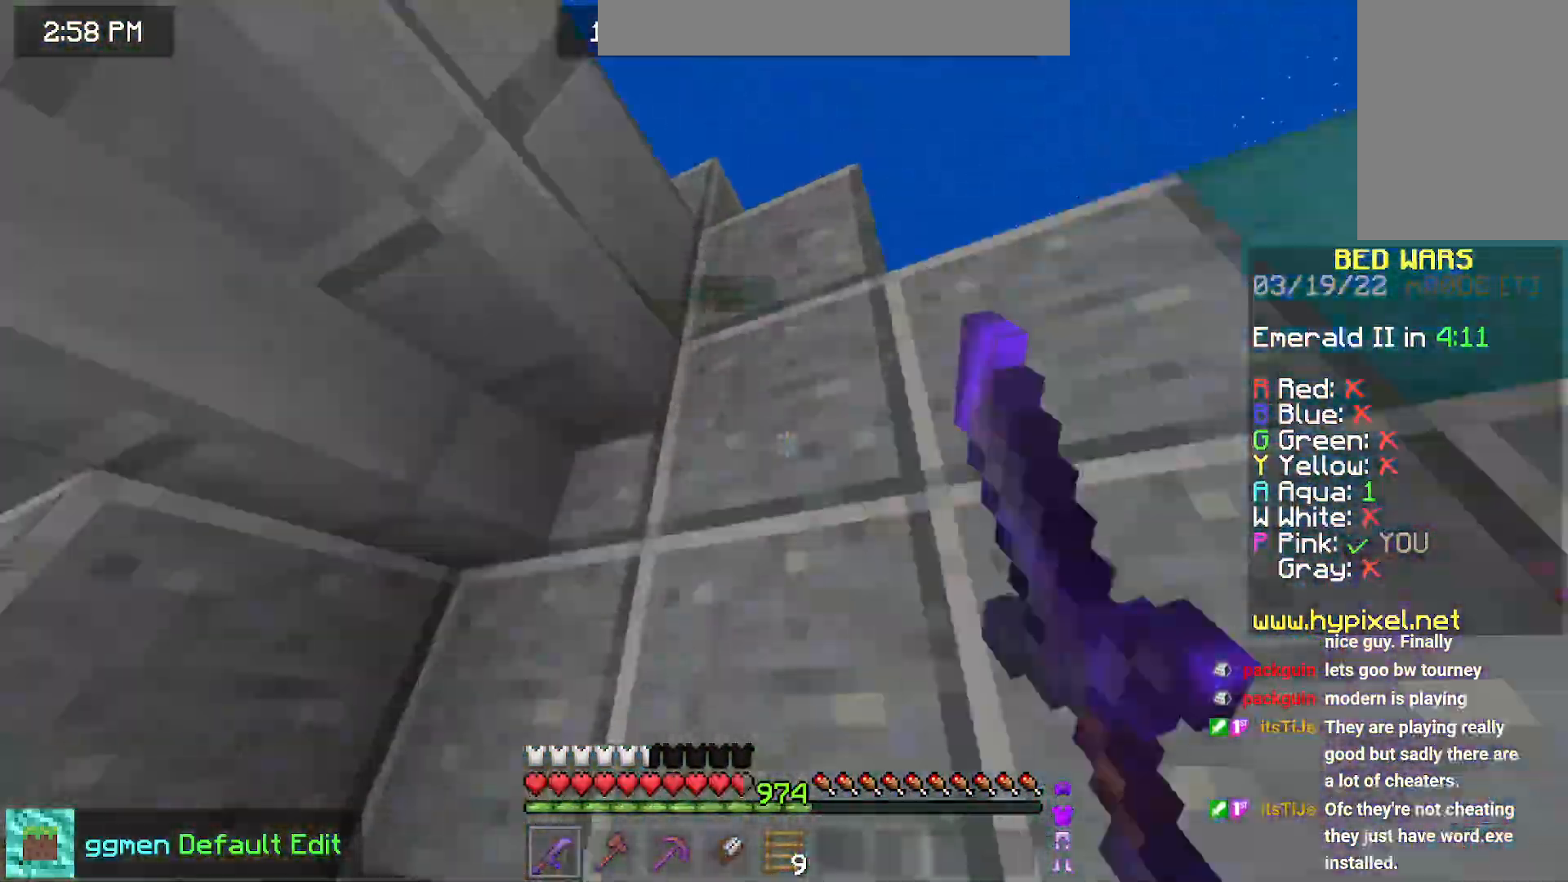
{"keys": [], "mouse": ["right"], "events": [[117, "mouse_left", "up"], [167, "mouse_right", "down"], [334, "up", "up"]]}
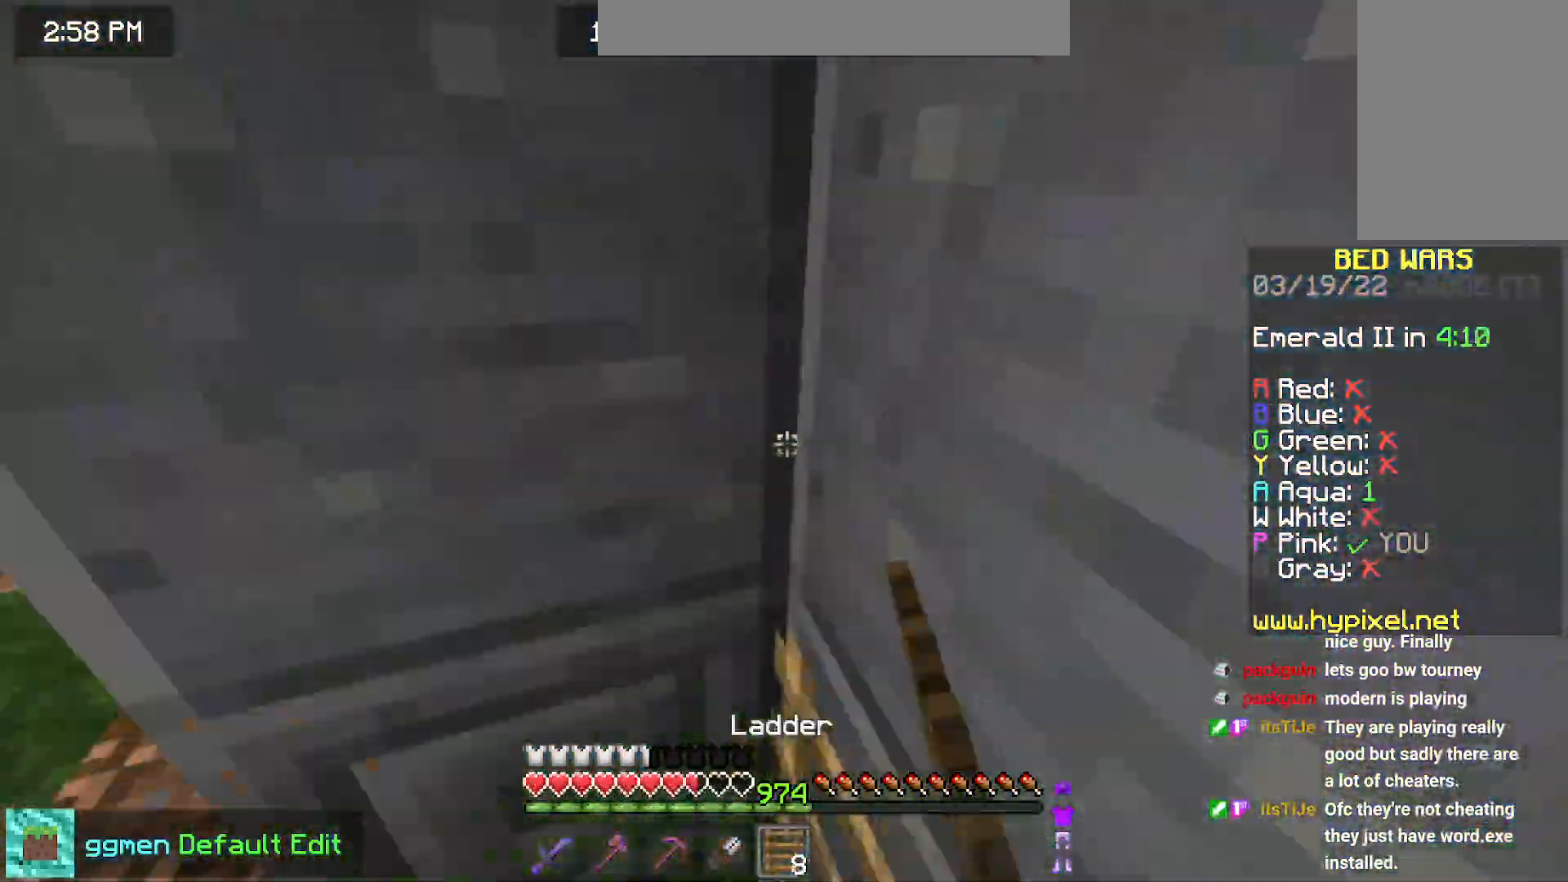
{"keys": ["down"], "mouse": [], "events": [[16, "left", "down"], [50, "mouse_right", "up"], [200, "down", "down"], [216, "left", "up"]]}
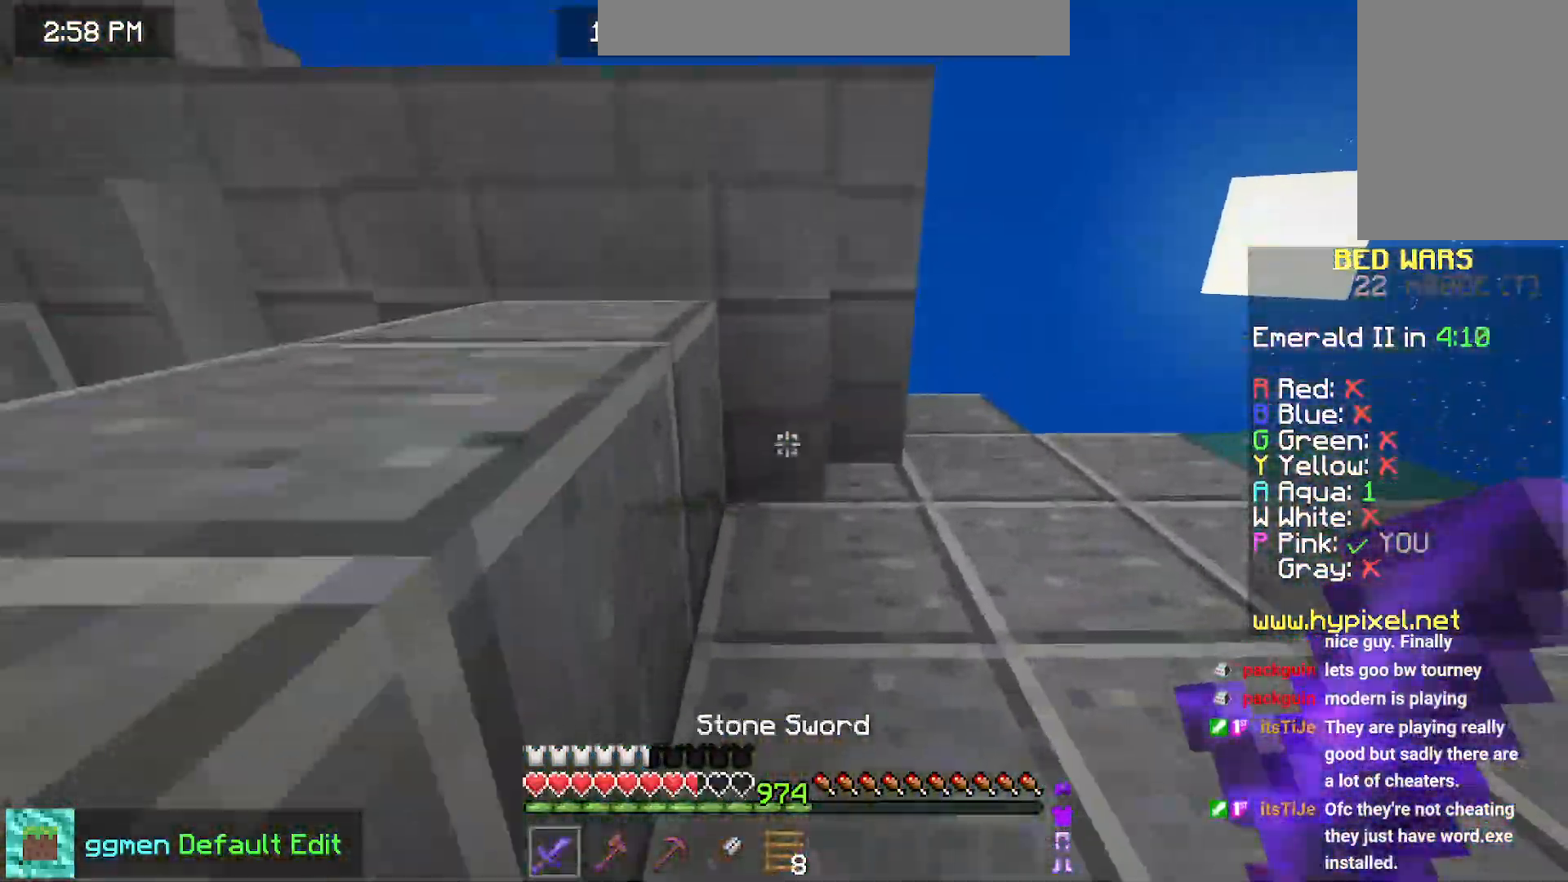
{"keys": ["up"], "mouse": [], "events": [[250, "down", "up"], [284, "up", "down"]]}
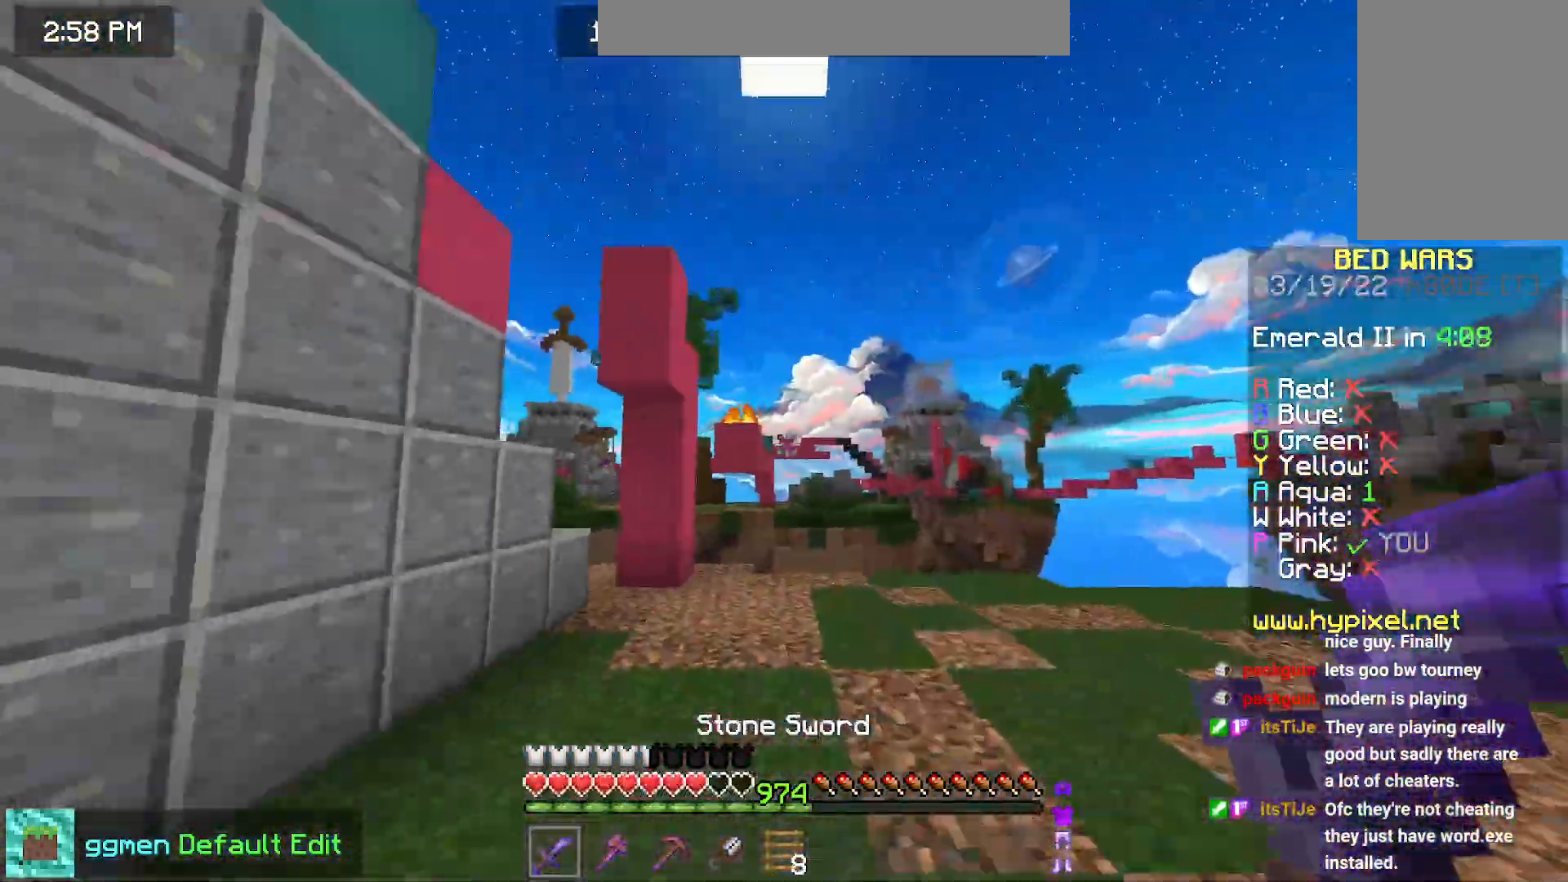
{"keys": ["up"], "mouse": [], "events": [[50, "space", "down"], [367, "space", "up"]]}
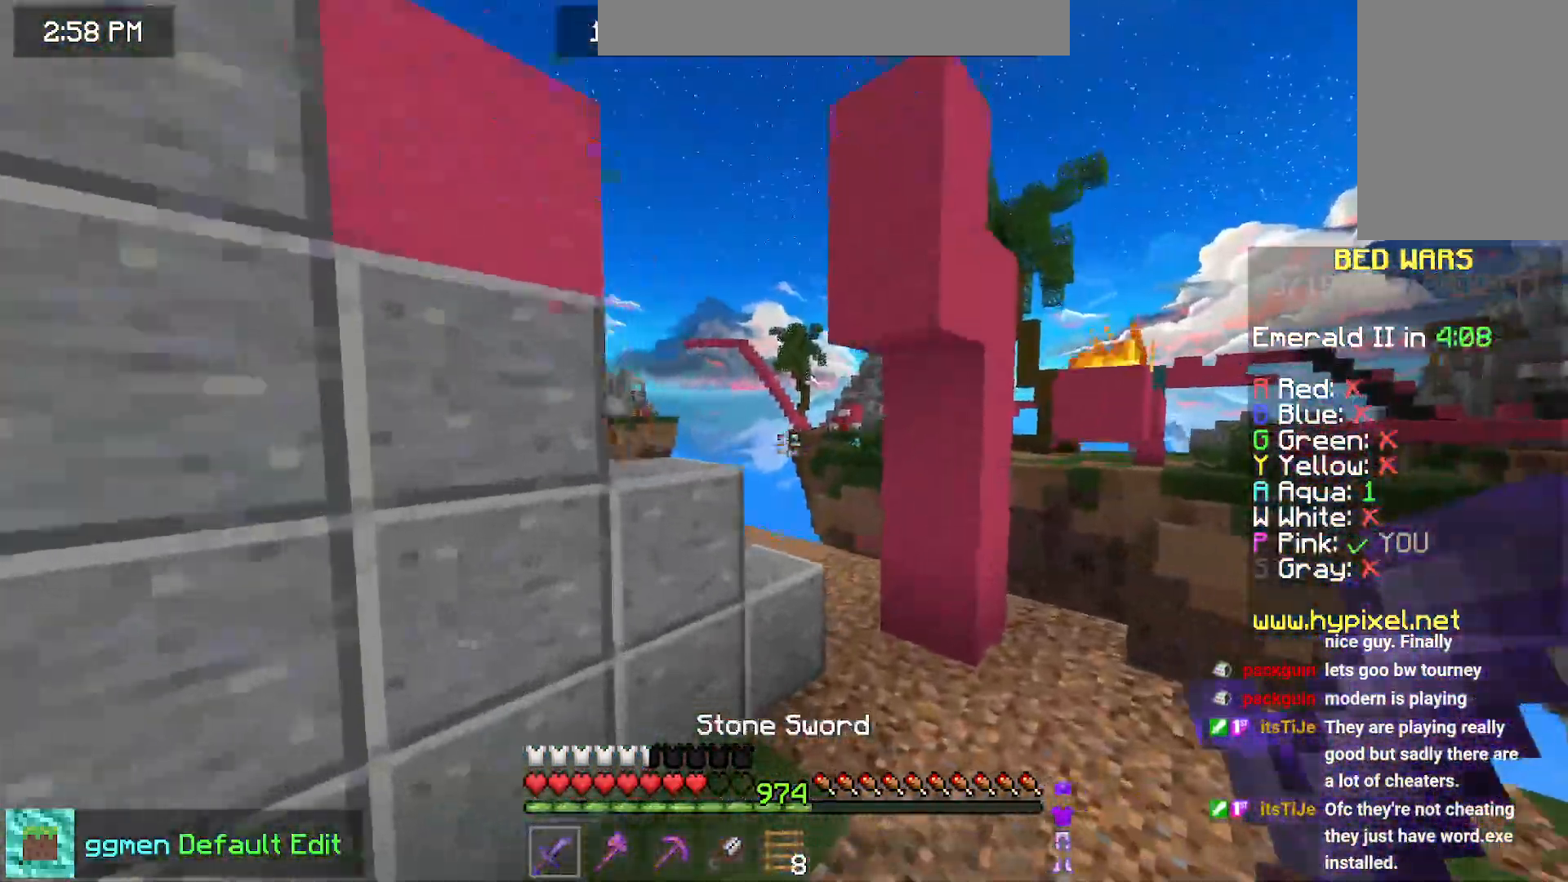
{"keys": ["space", "up"], "mouse": [], "events": [[384, "space", "down"]]}
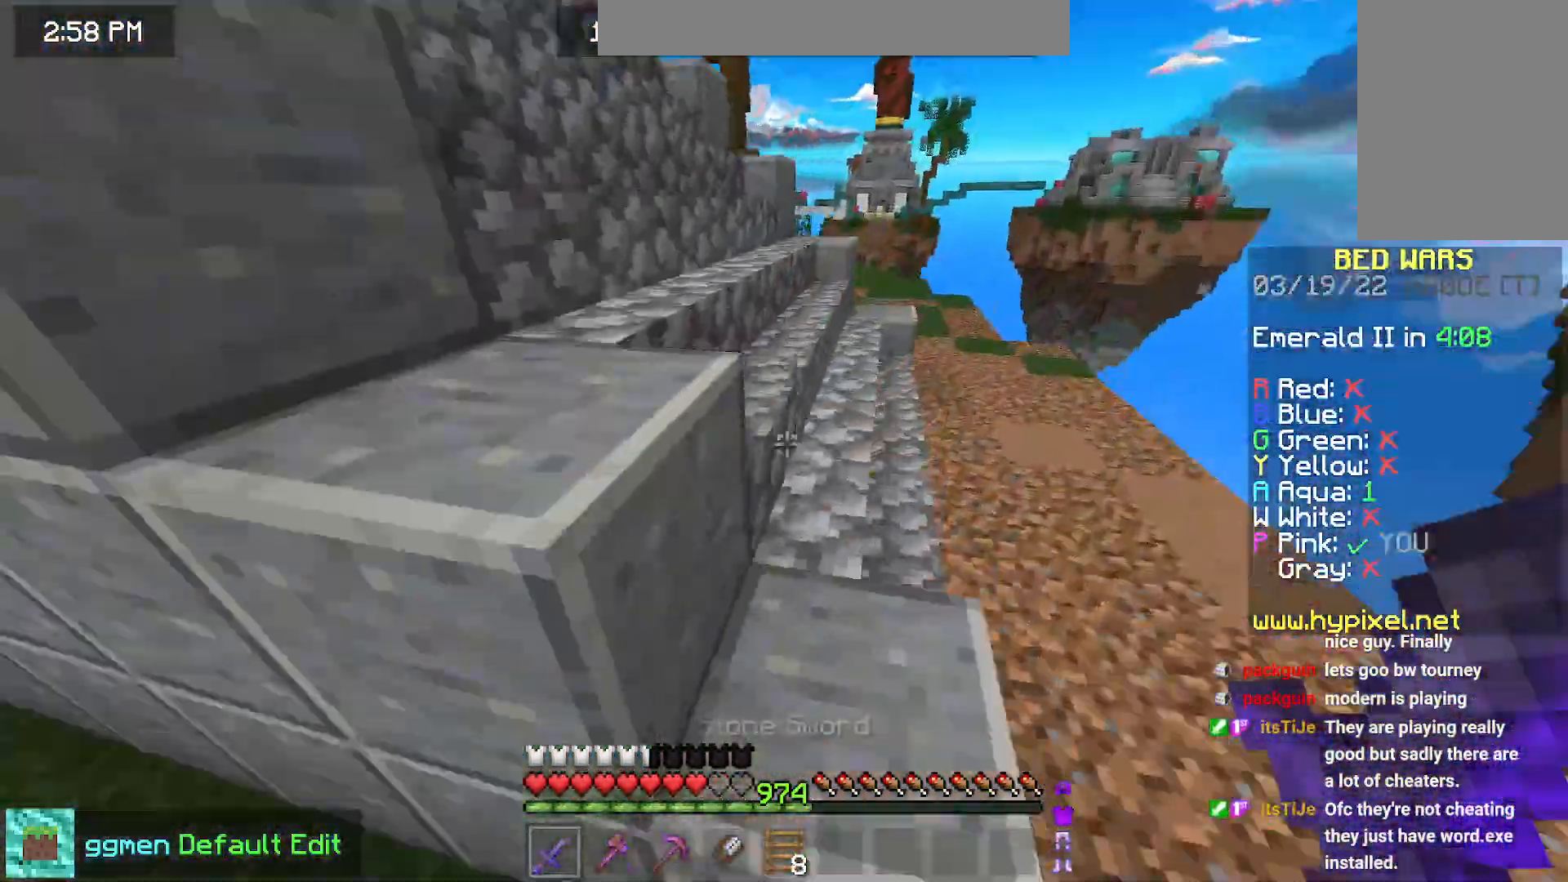
{"keys": ["up"], "mouse": [], "events": [[100, "space", "up"]]}
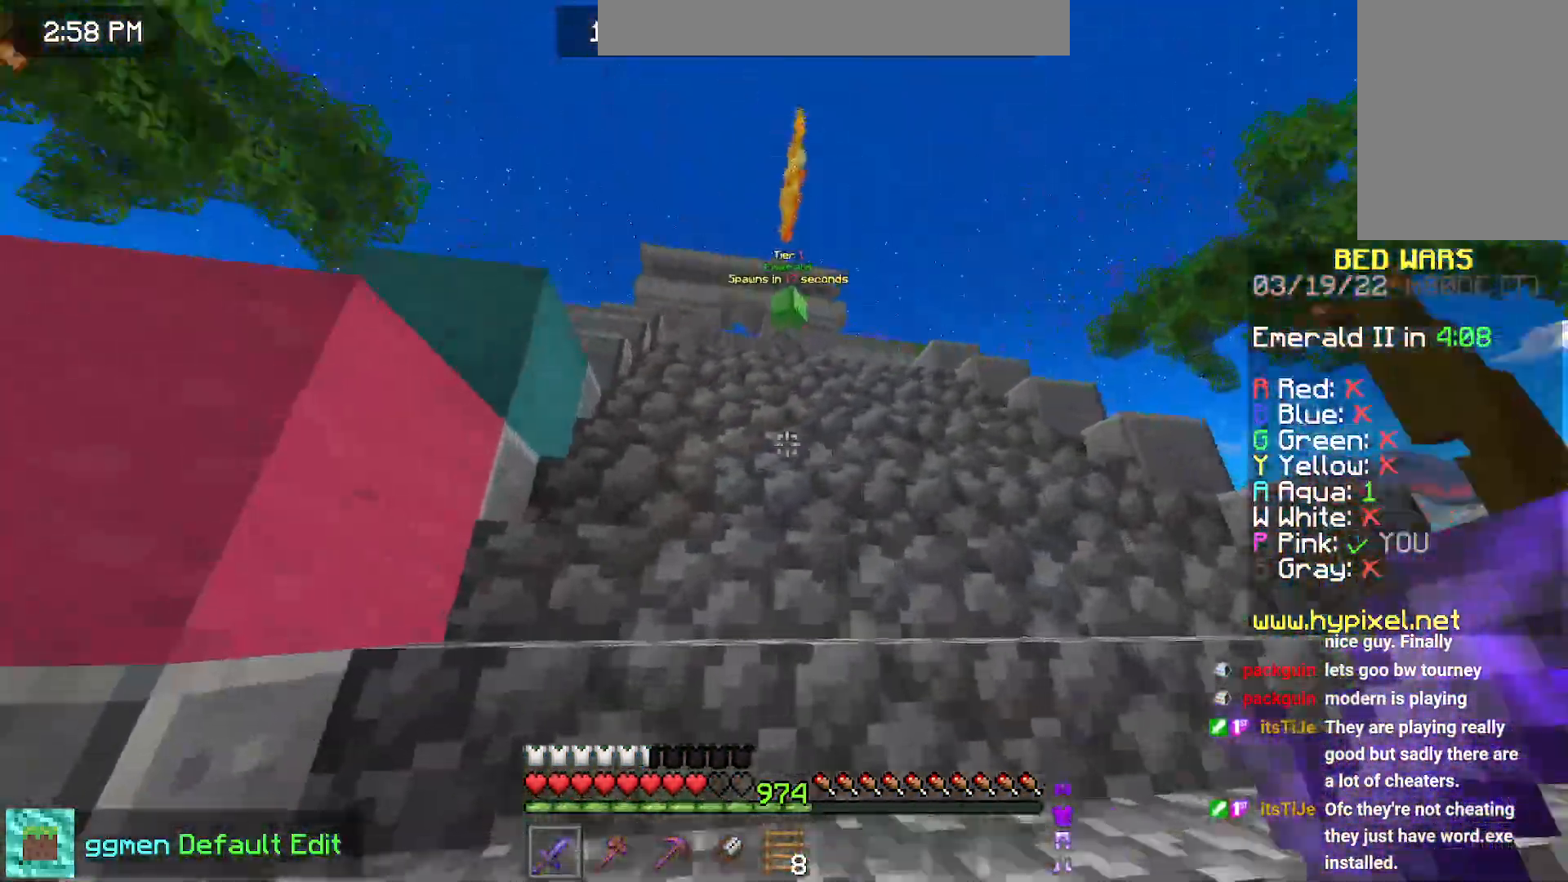
{"keys": ["space", "up"], "mouse": [], "events": [[17, "space", "down"], [84, "space", "up"], [150, "space", "down"], [267, "space", "up"], [317, "space", "down"], [417, "space", "up"], [484, "space", "down"]]}
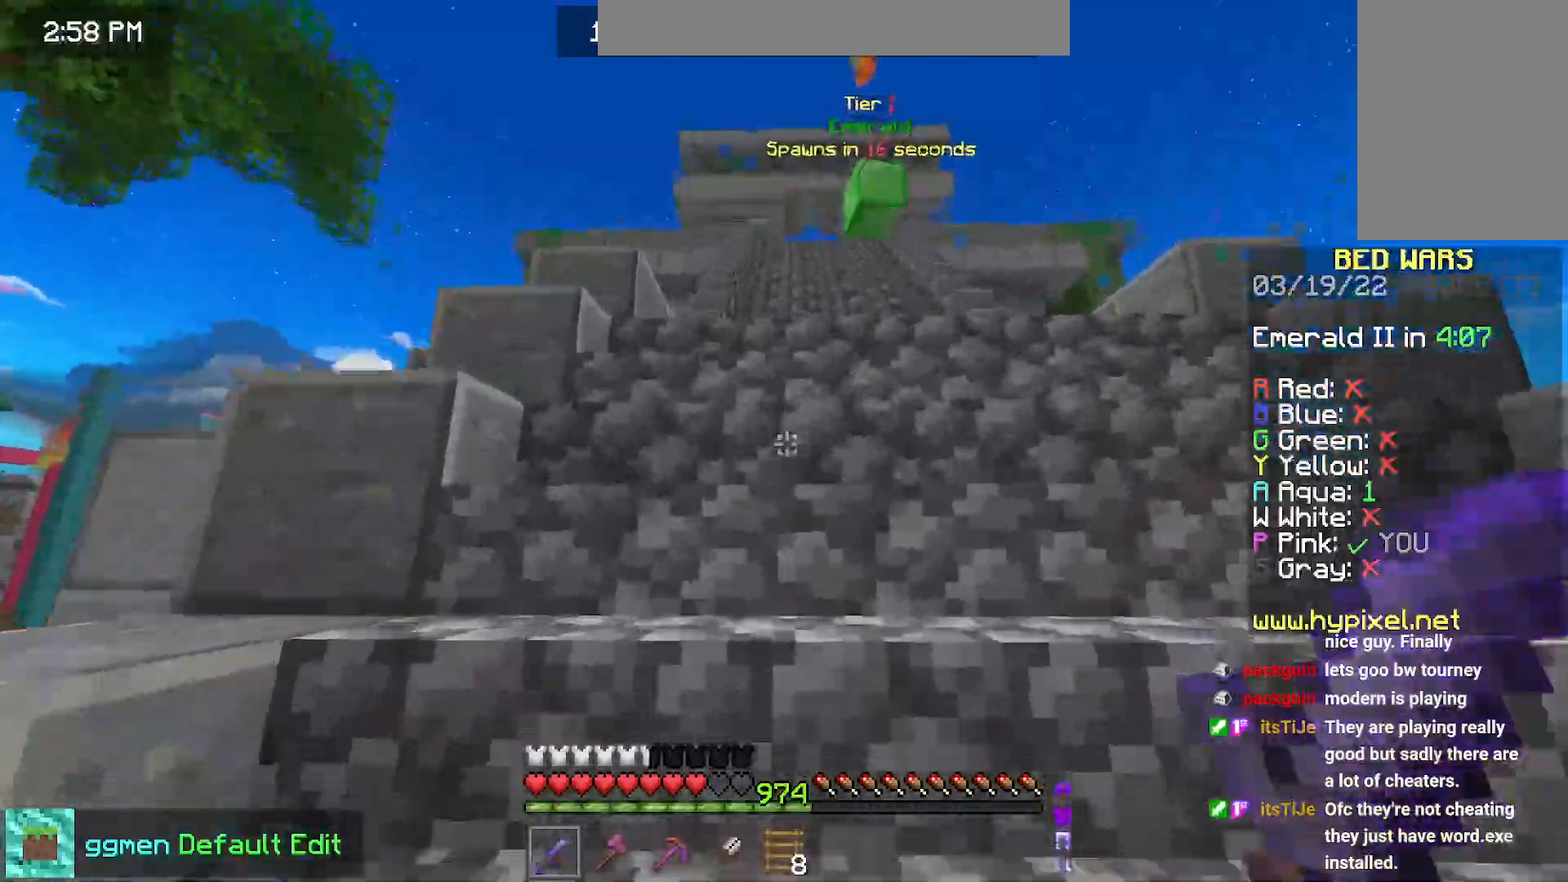
{"keys": ["space", "up"], "mouse": [], "events": [[83, "space", "up"], [150, "space", "down"], [250, "space", "up"], [333, "space", "down"]]}
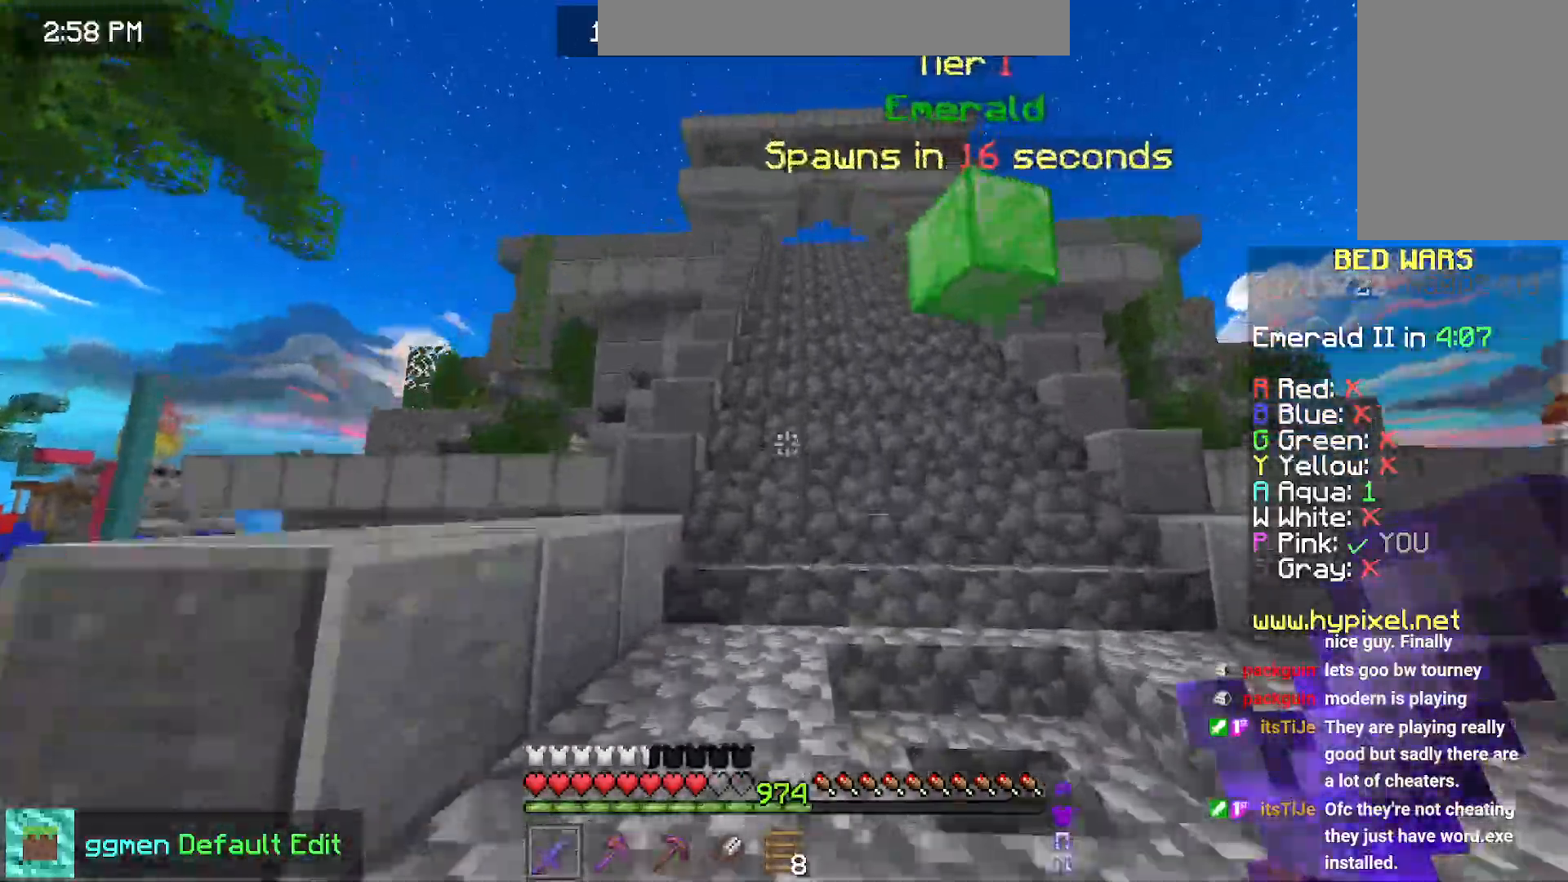
{"keys": ["up"], "mouse": [], "events": [[100, "space", "up"], [167, "space", "down"], [350, "space", "up"]]}
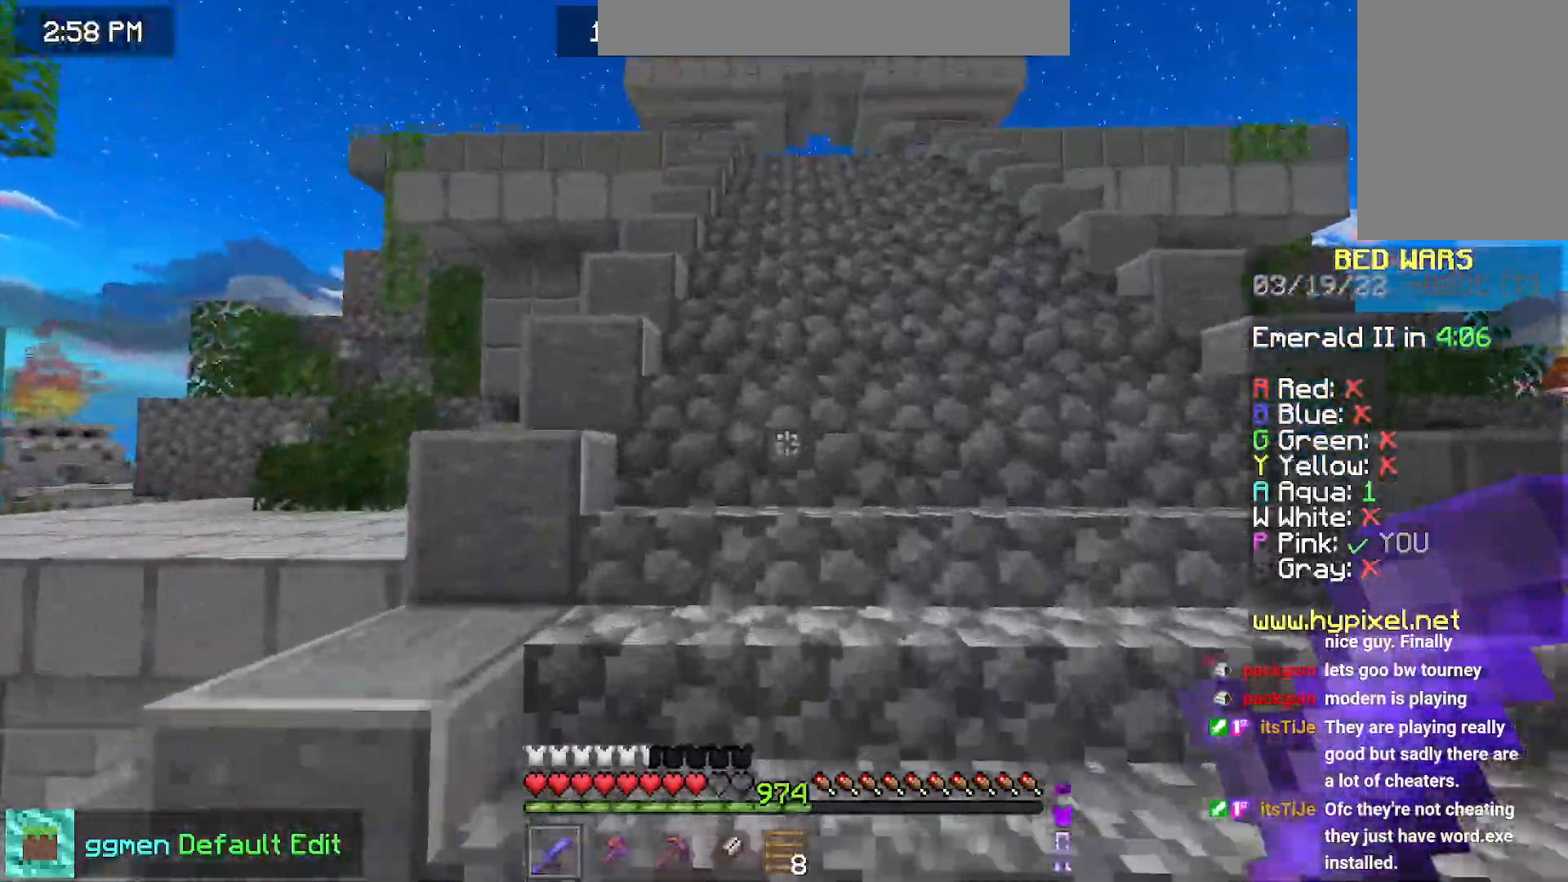
{"keys": ["up"], "mouse": [], "events": [[66, "space", "down"], [150, "space", "up"], [233, "space", "down"], [317, "space", "up"], [400, "space", "down"], [500, "space", "up"]]}
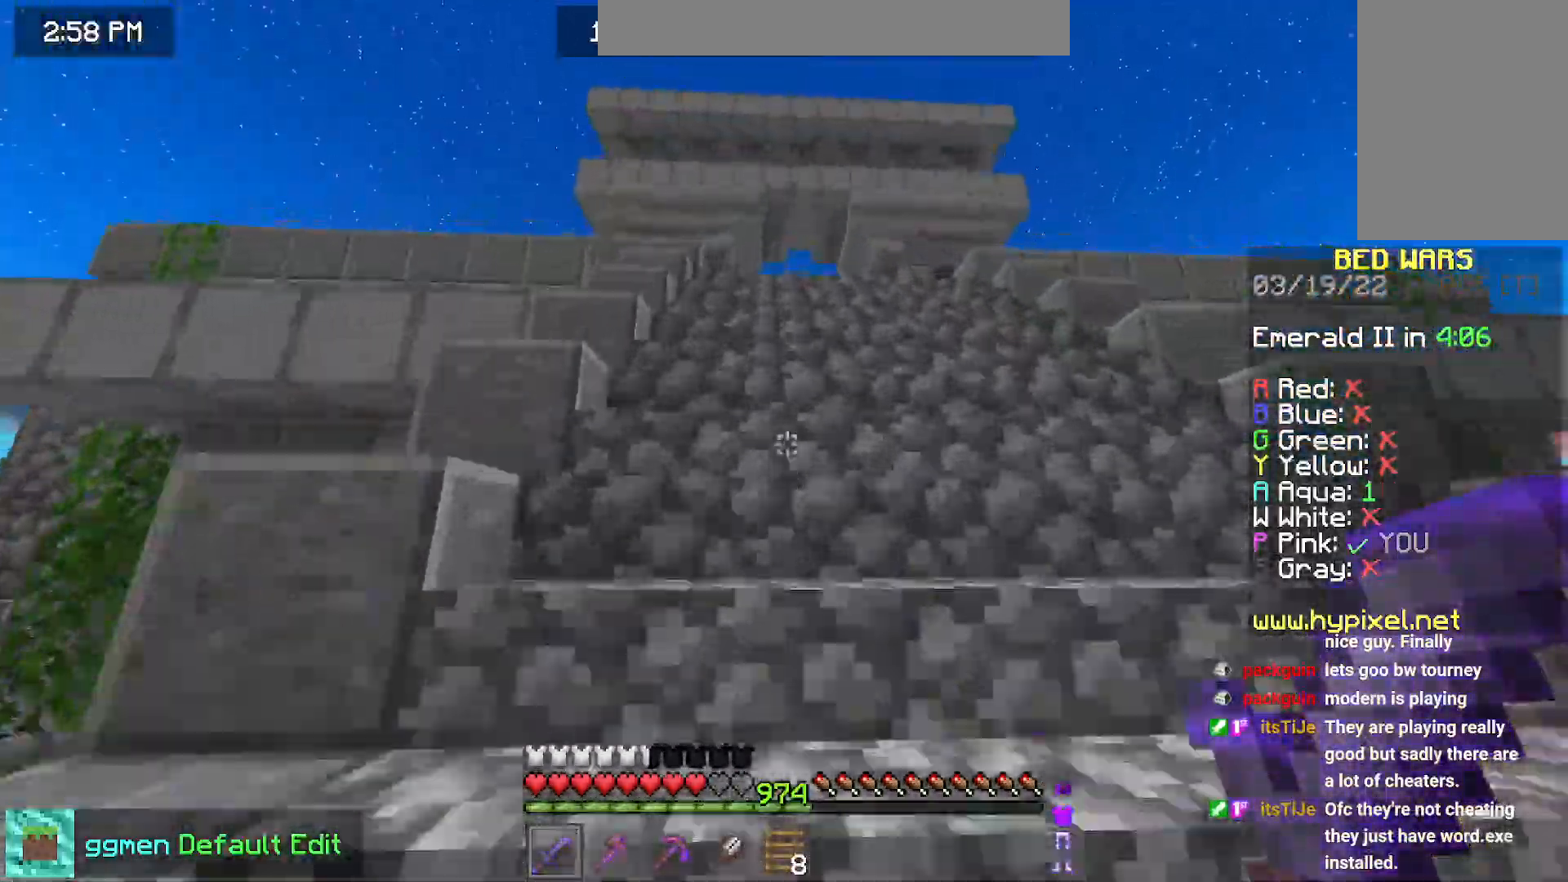
{"keys": ["up"], "mouse": [], "events": [[67, "space", "down"], [167, "space", "up"], [234, "space", "down"], [317, "space", "up"], [401, "space", "down"], [501, "space", "up"]]}
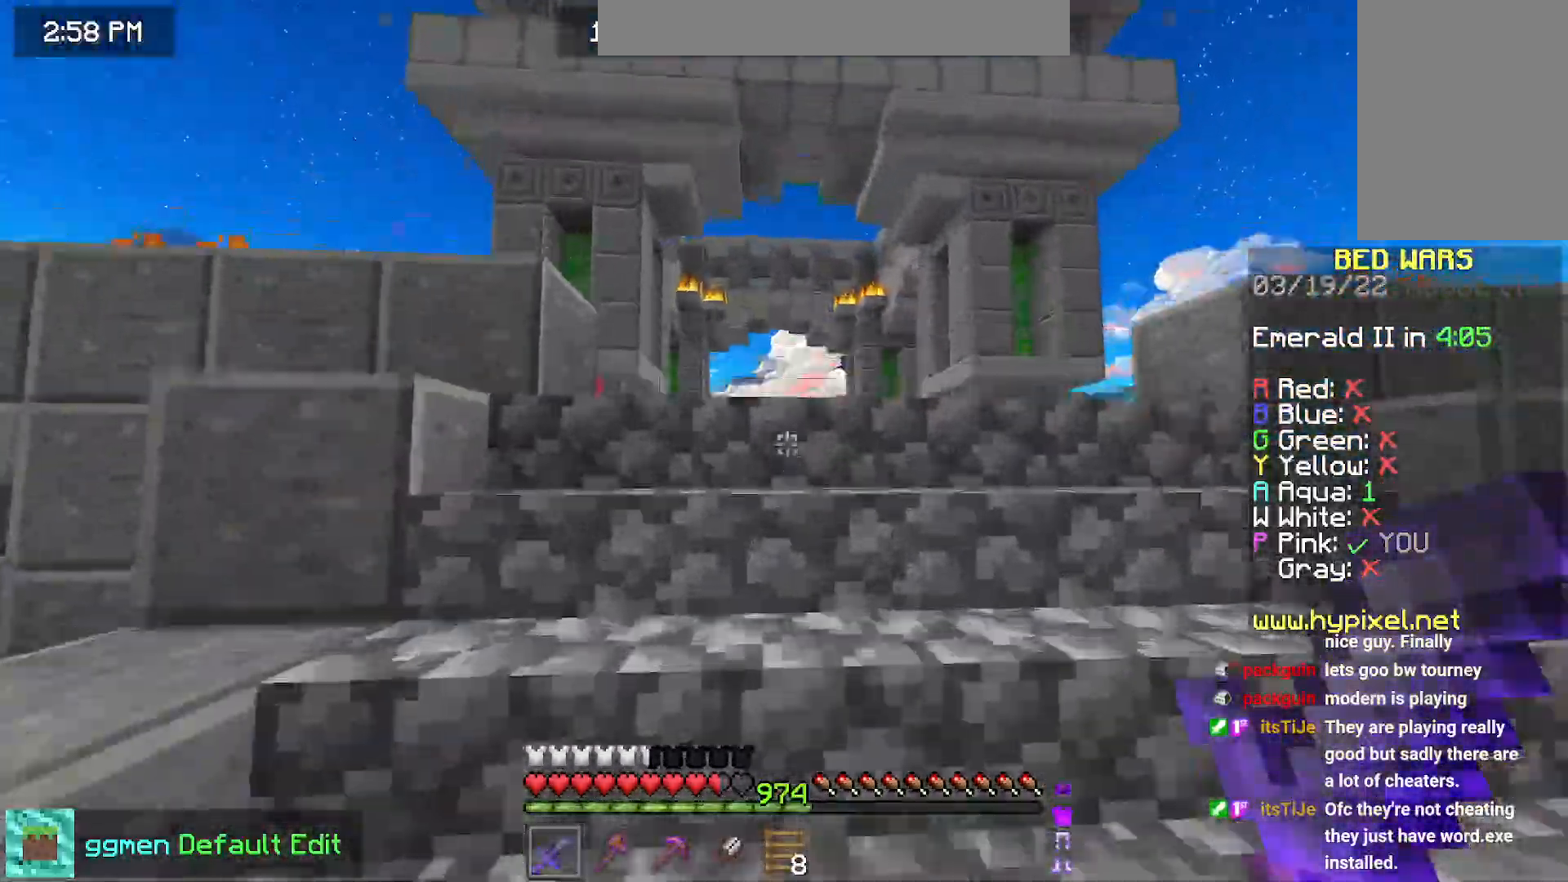
{"keys": ["space", "up"], "mouse": [], "events": [[83, "space", "down"], [200, "space", "up"], [300, "space", "down"], [367, "space", "up"], [467, "space", "down"]]}
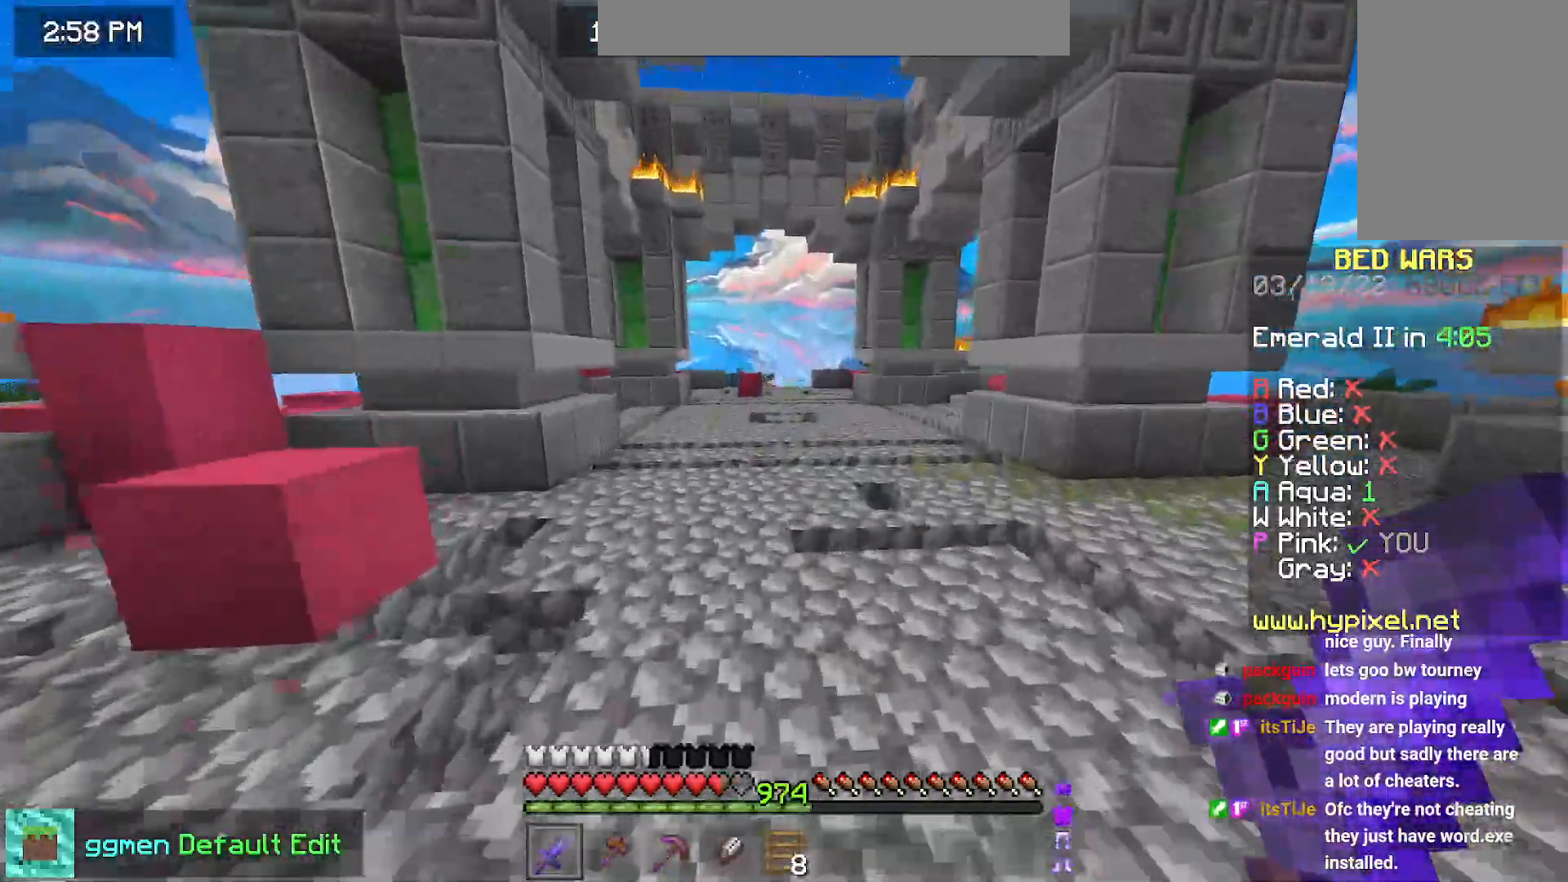
{"keys": ["space", "up"], "mouse": [], "events": []}
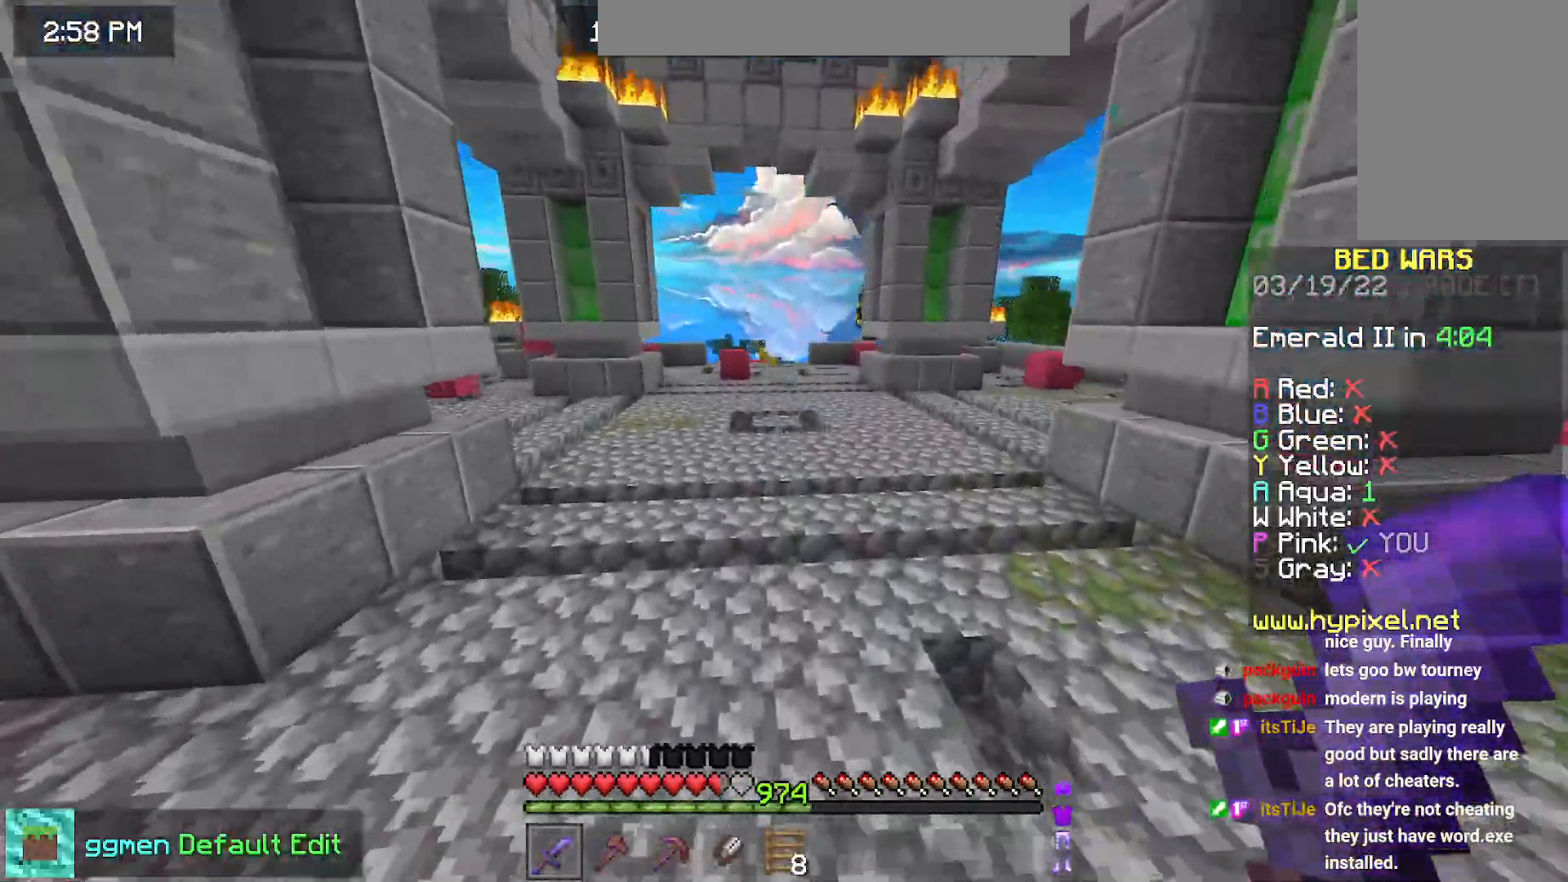
{"keys": ["space", "up"], "mouse": [], "events": []}
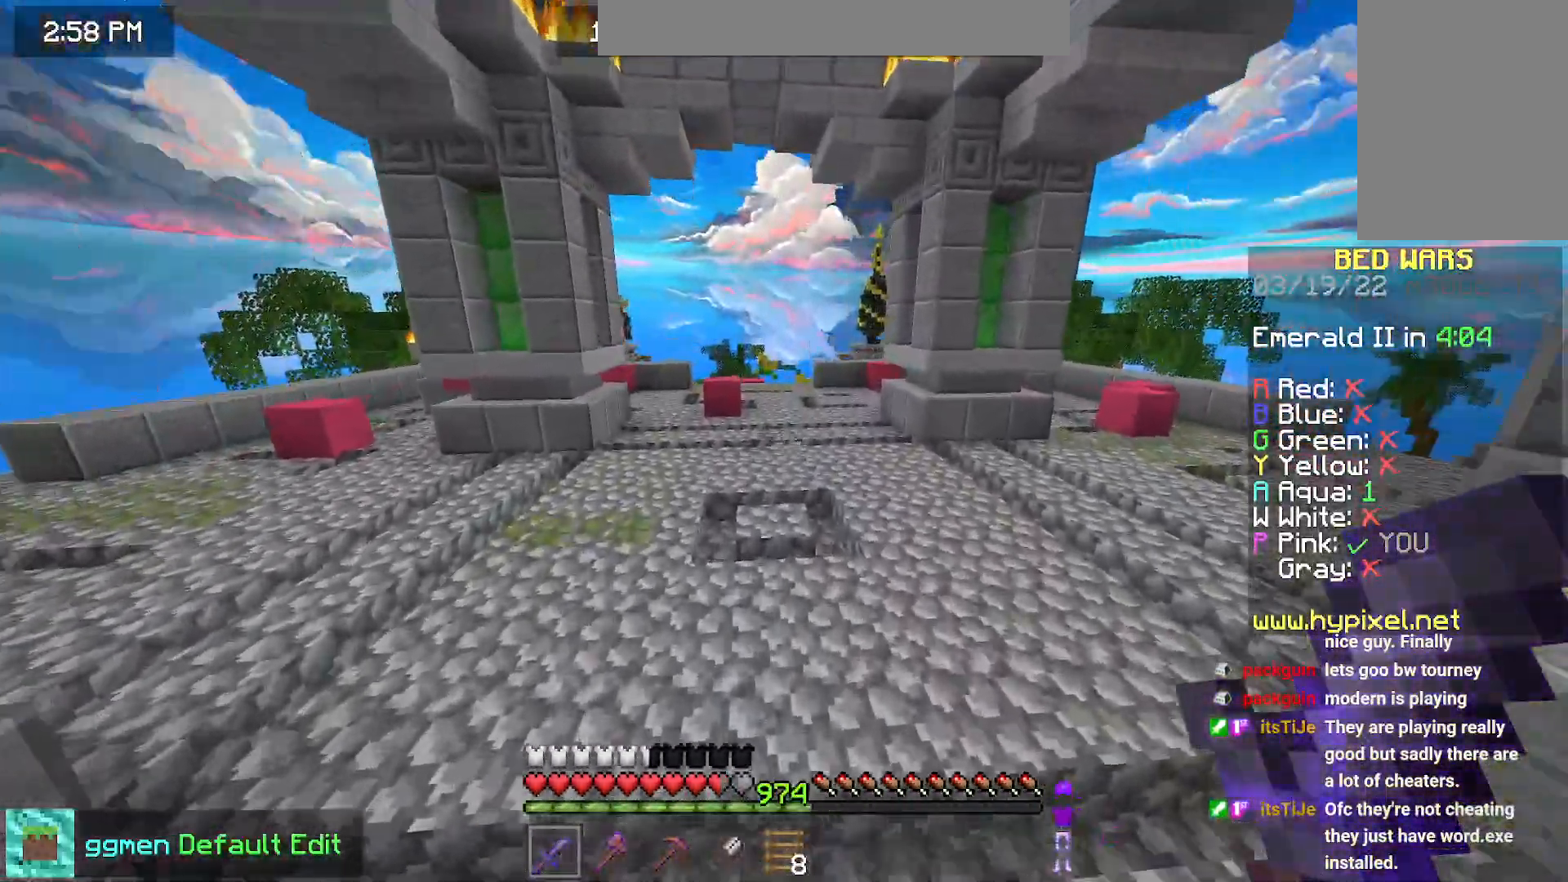
{"keys": ["space", "up"], "mouse": [], "events": []}
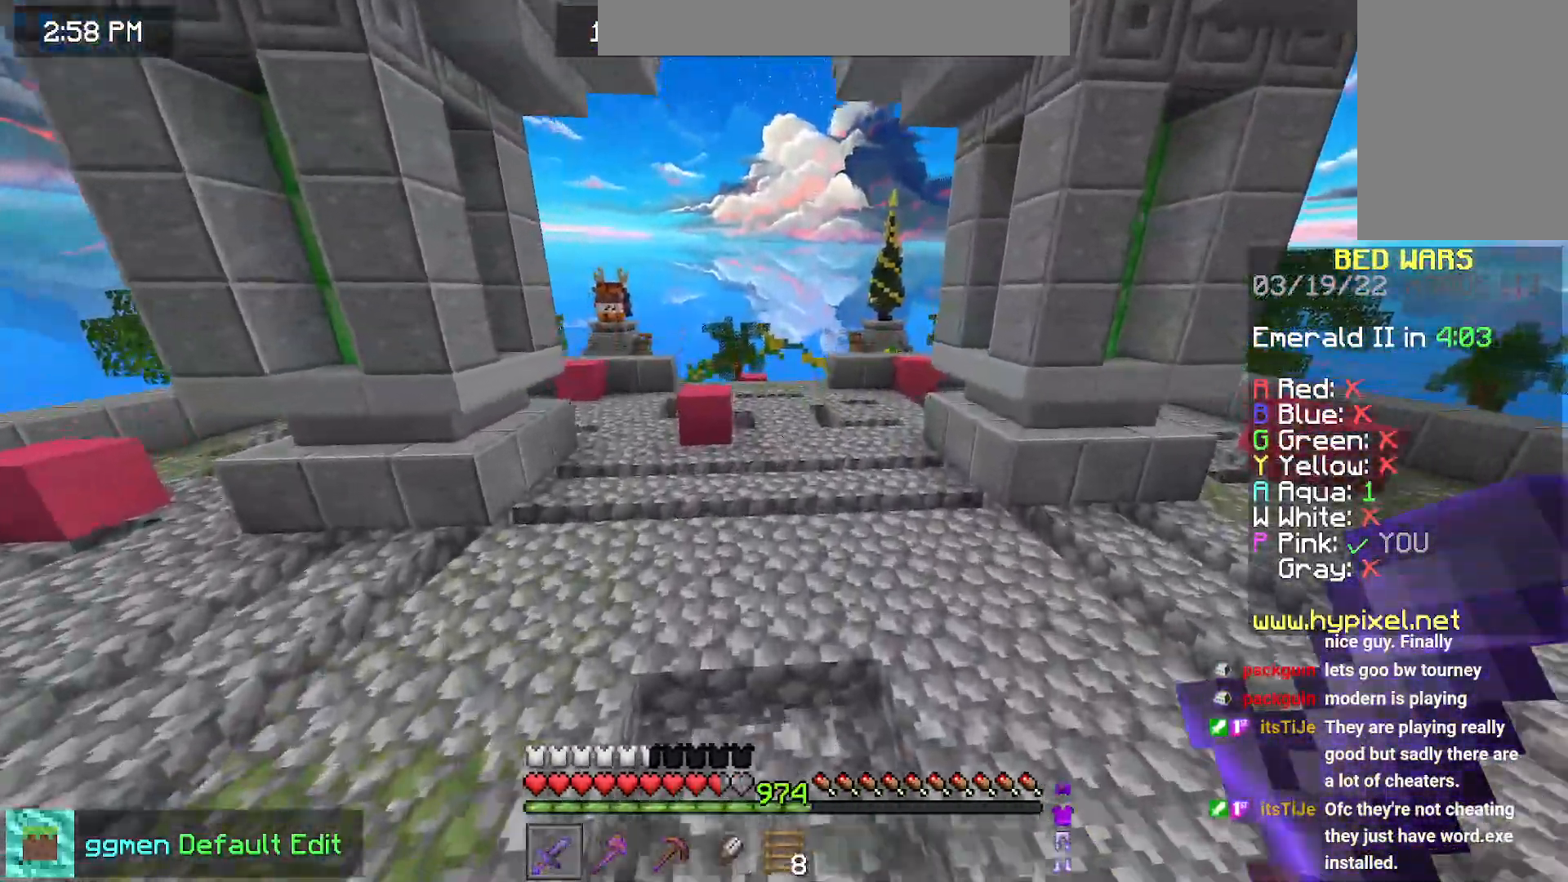
{"keys": ["space", "up"], "mouse": [], "events": []}
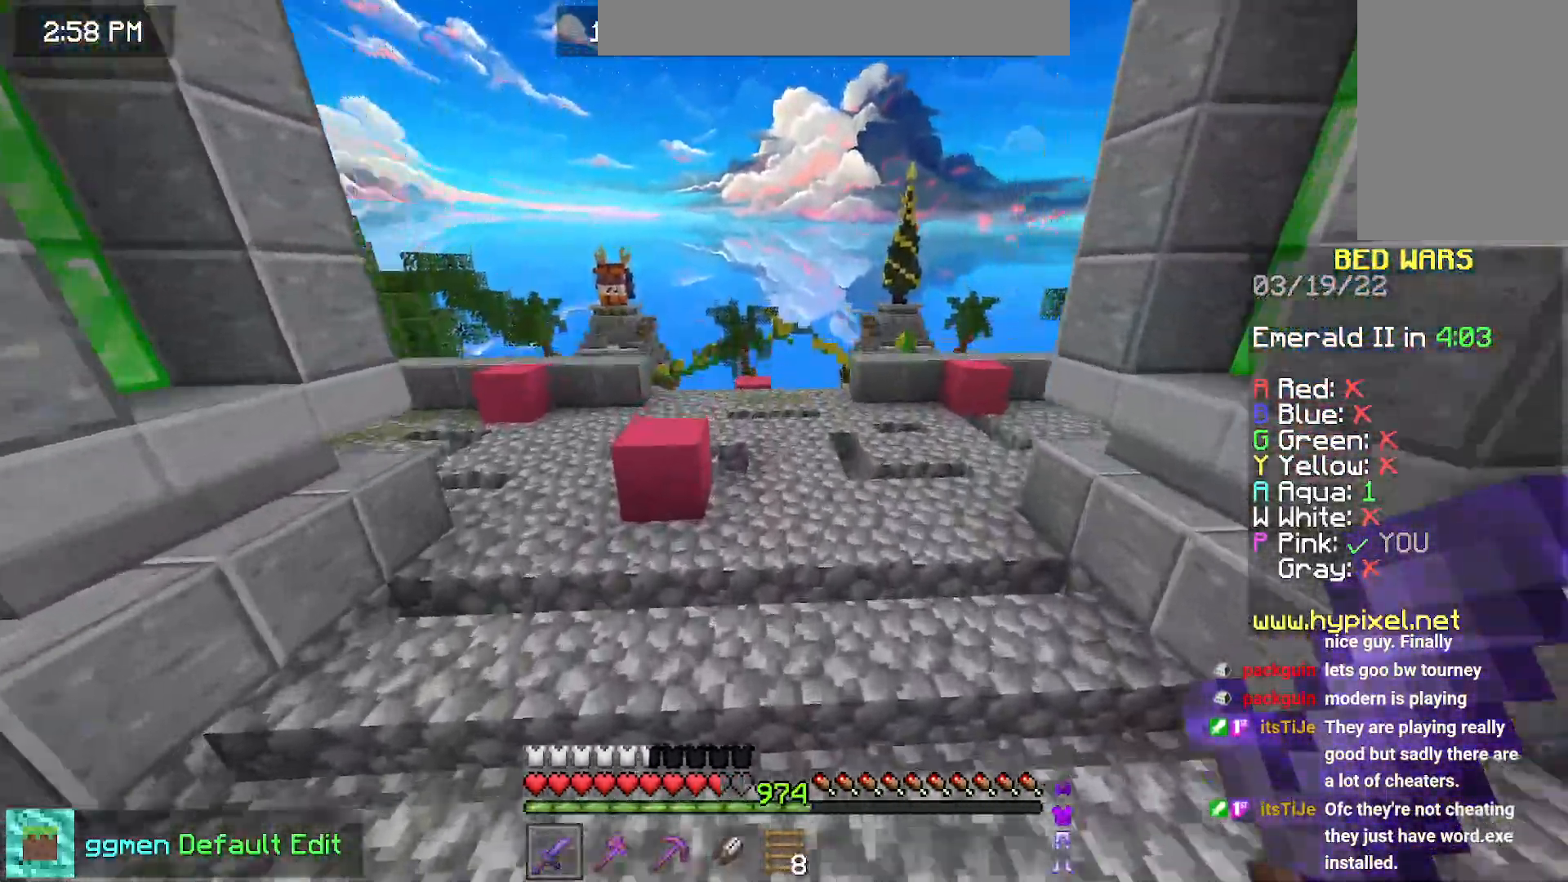
{"keys": ["space", "up"], "mouse": [], "events": []}
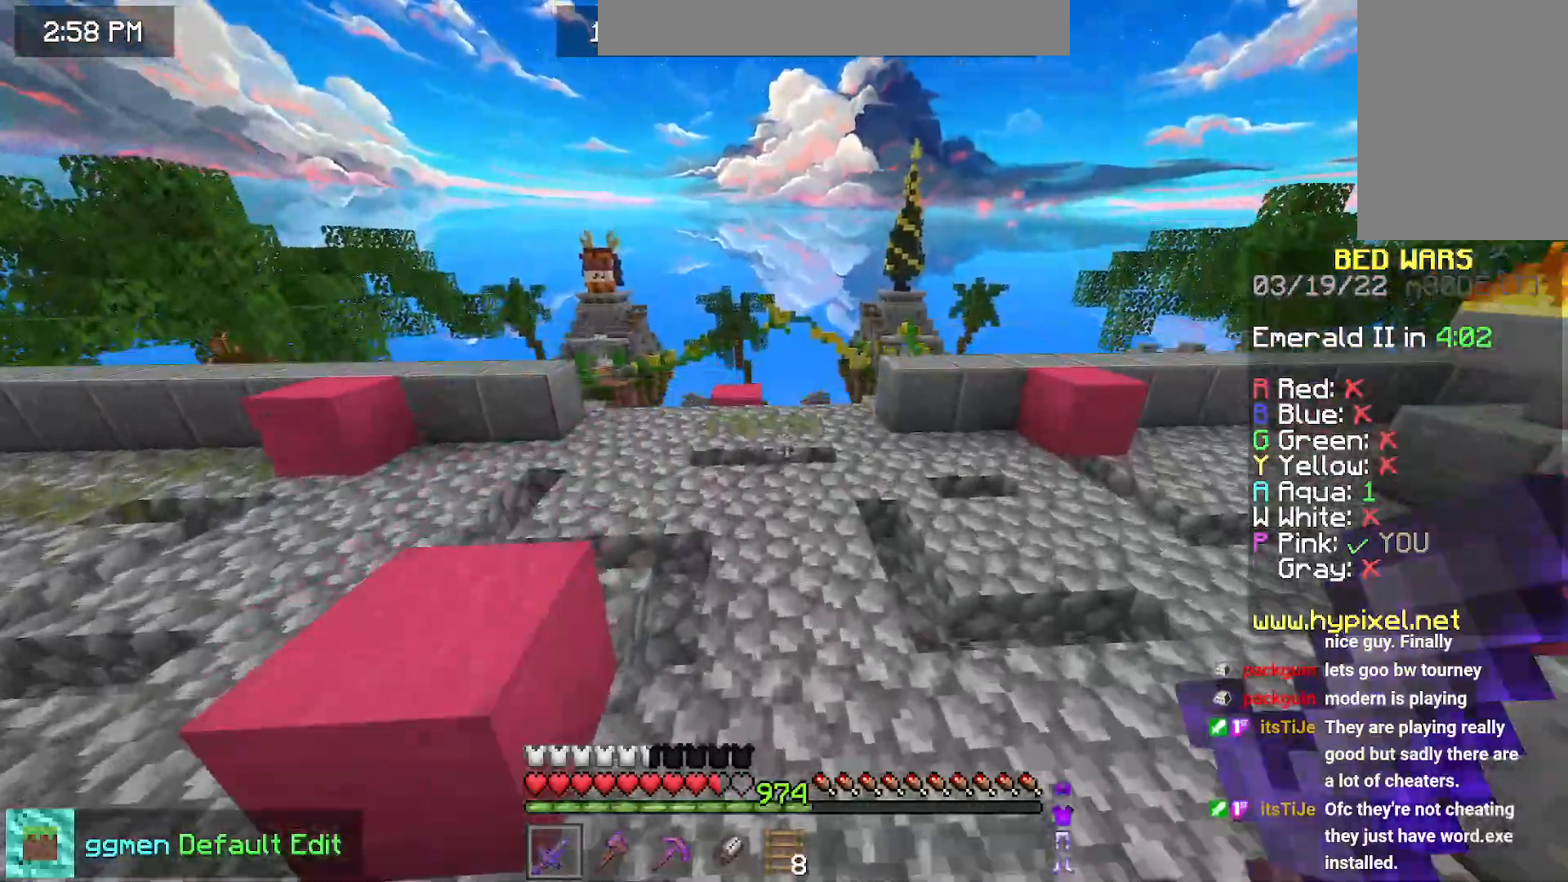
{"keys": ["space", "up"], "mouse": [], "events": []}
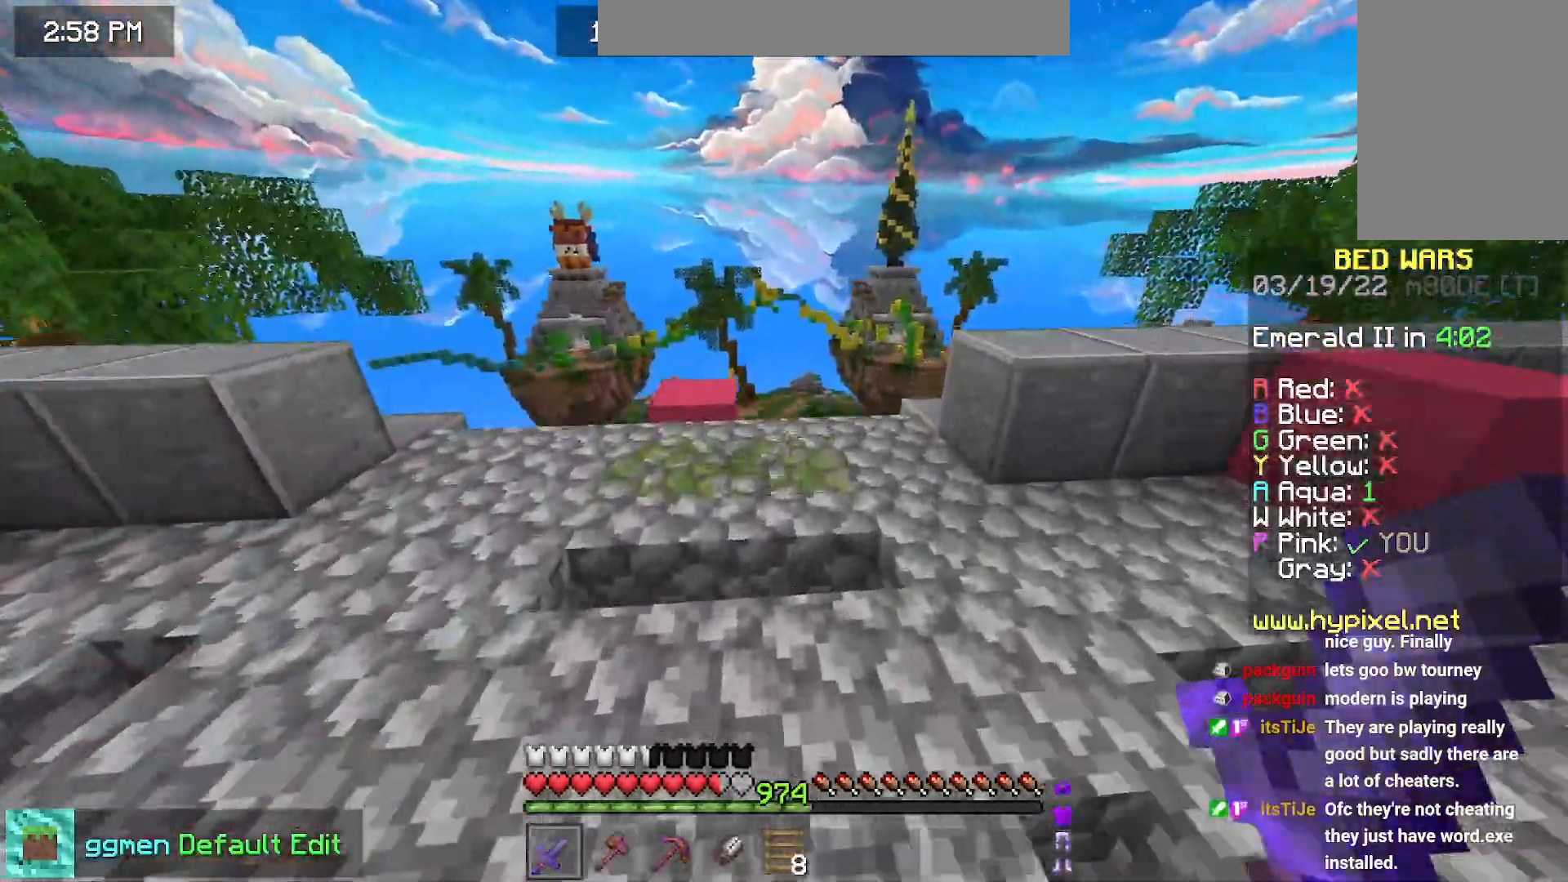
{"keys": ["up"], "mouse": [], "events": [[334, "space", "up"]]}
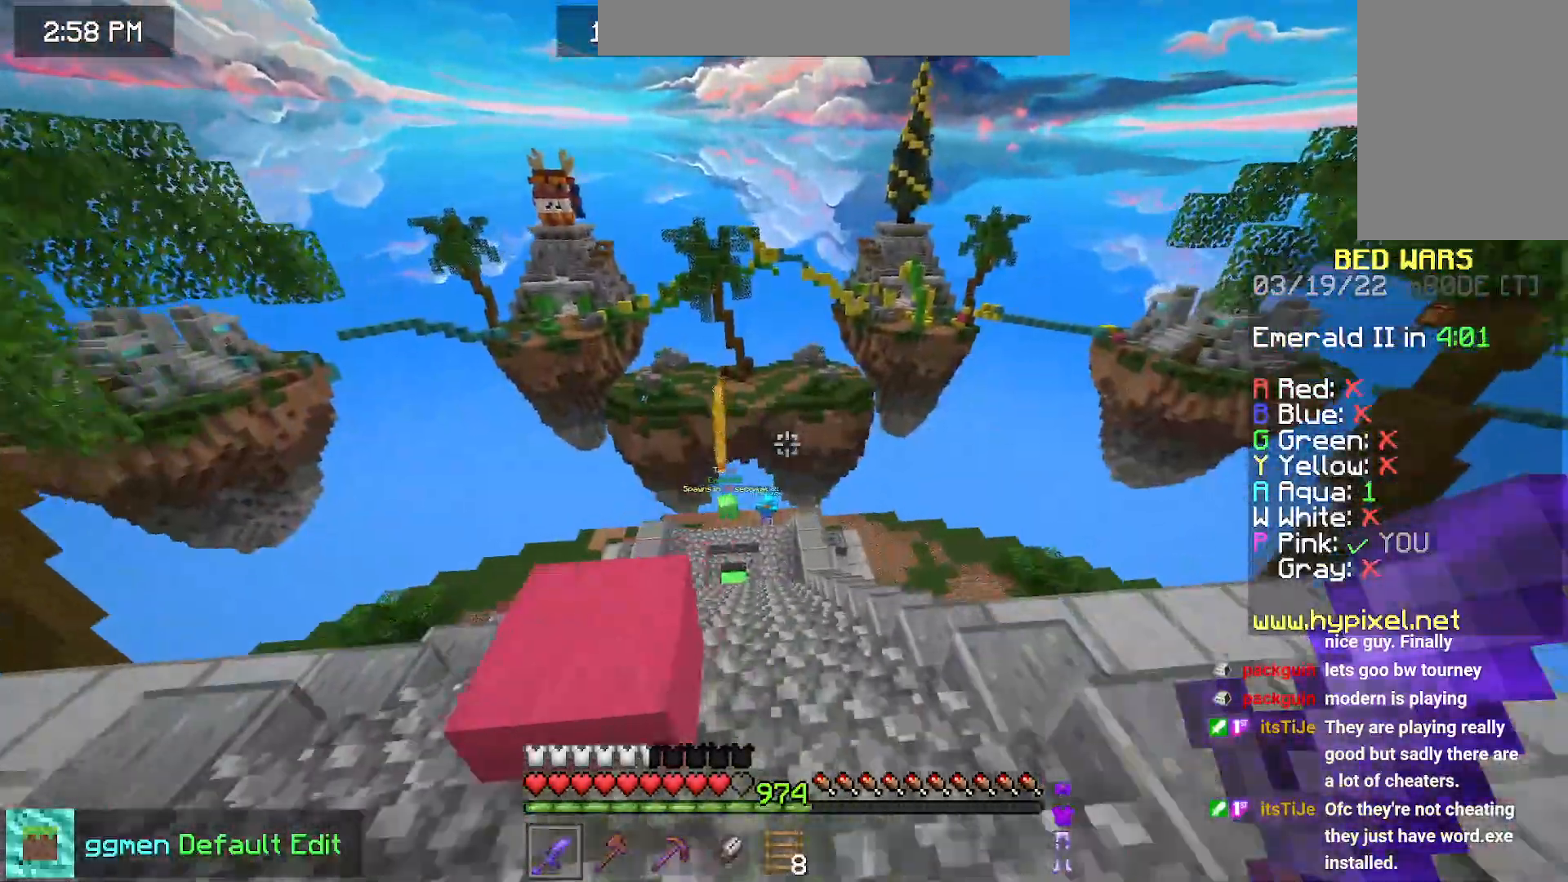
{"keys": ["up"], "mouse": [], "events": []}
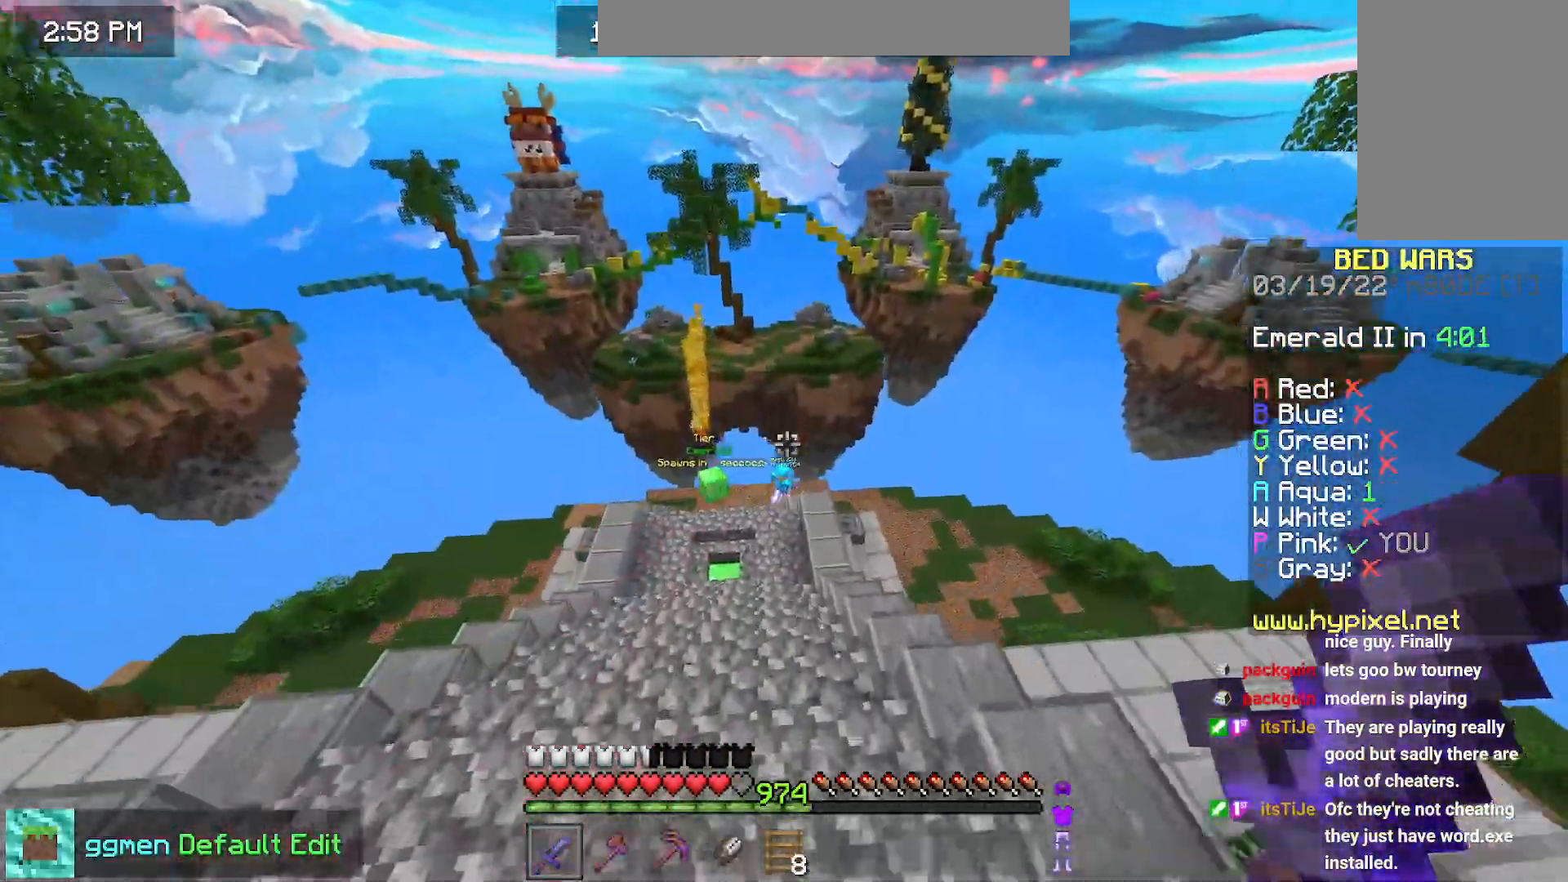
{"keys": ["up"], "mouse": [], "events": []}
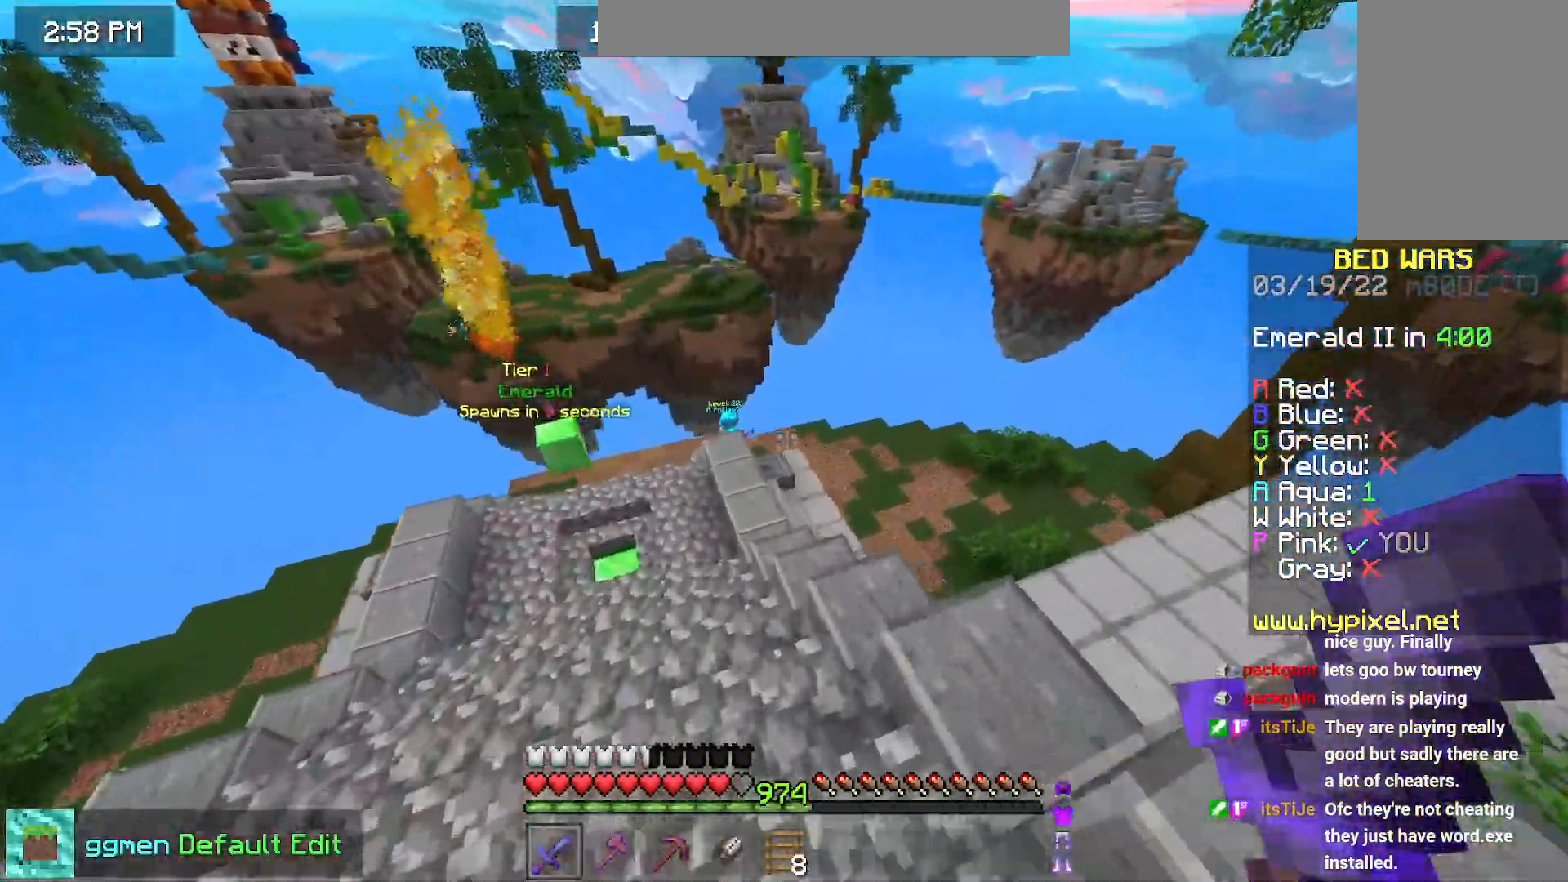
{"keys": ["up"], "mouse": [], "events": []}
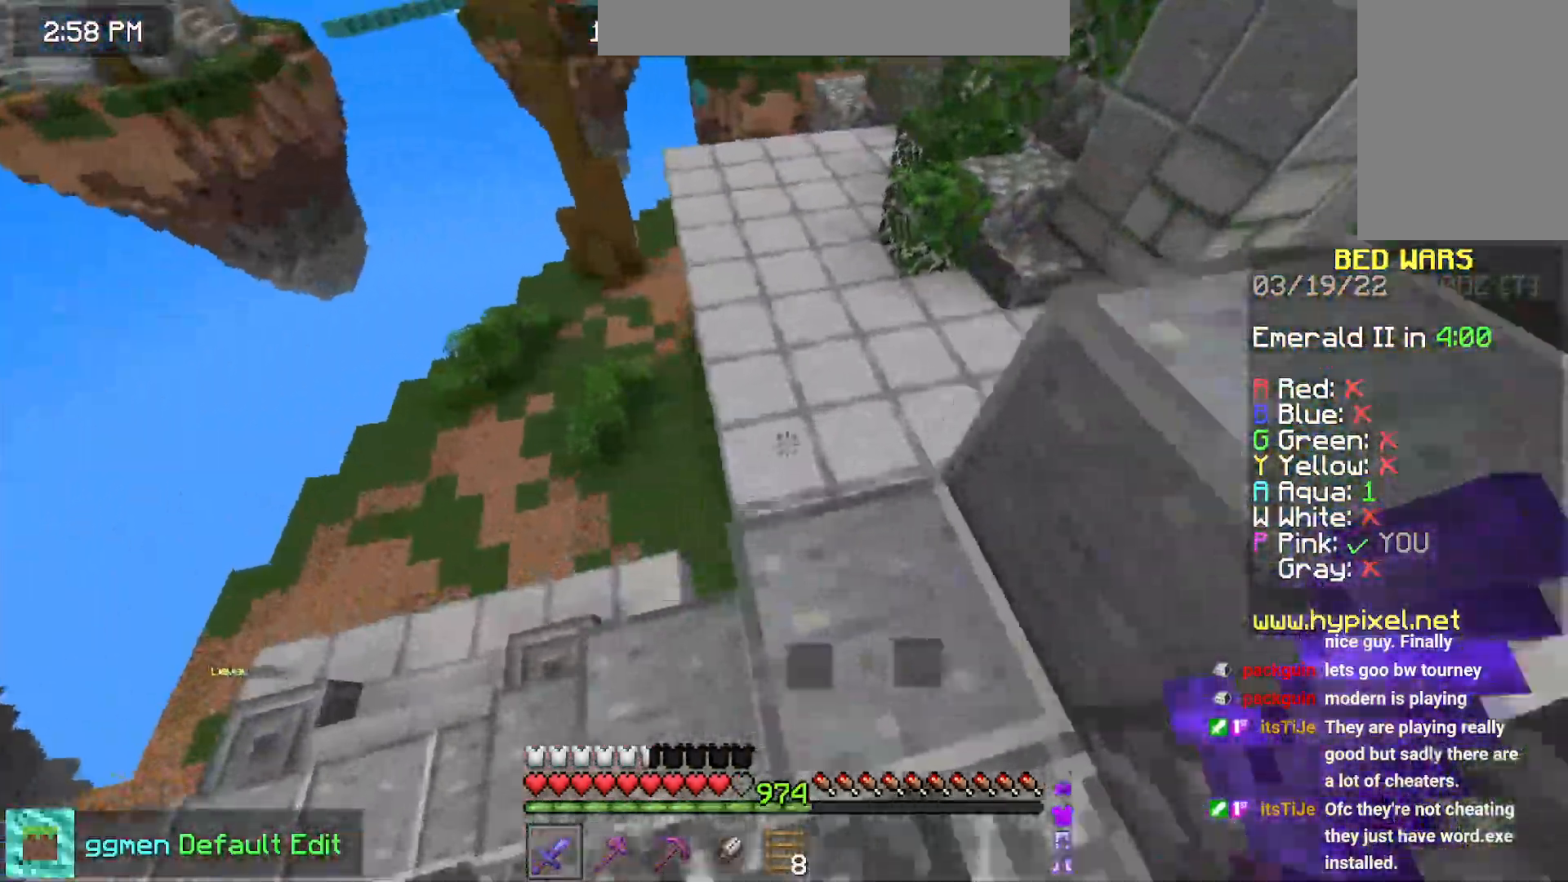
{"keys": ["up"], "mouse": [], "events": []}
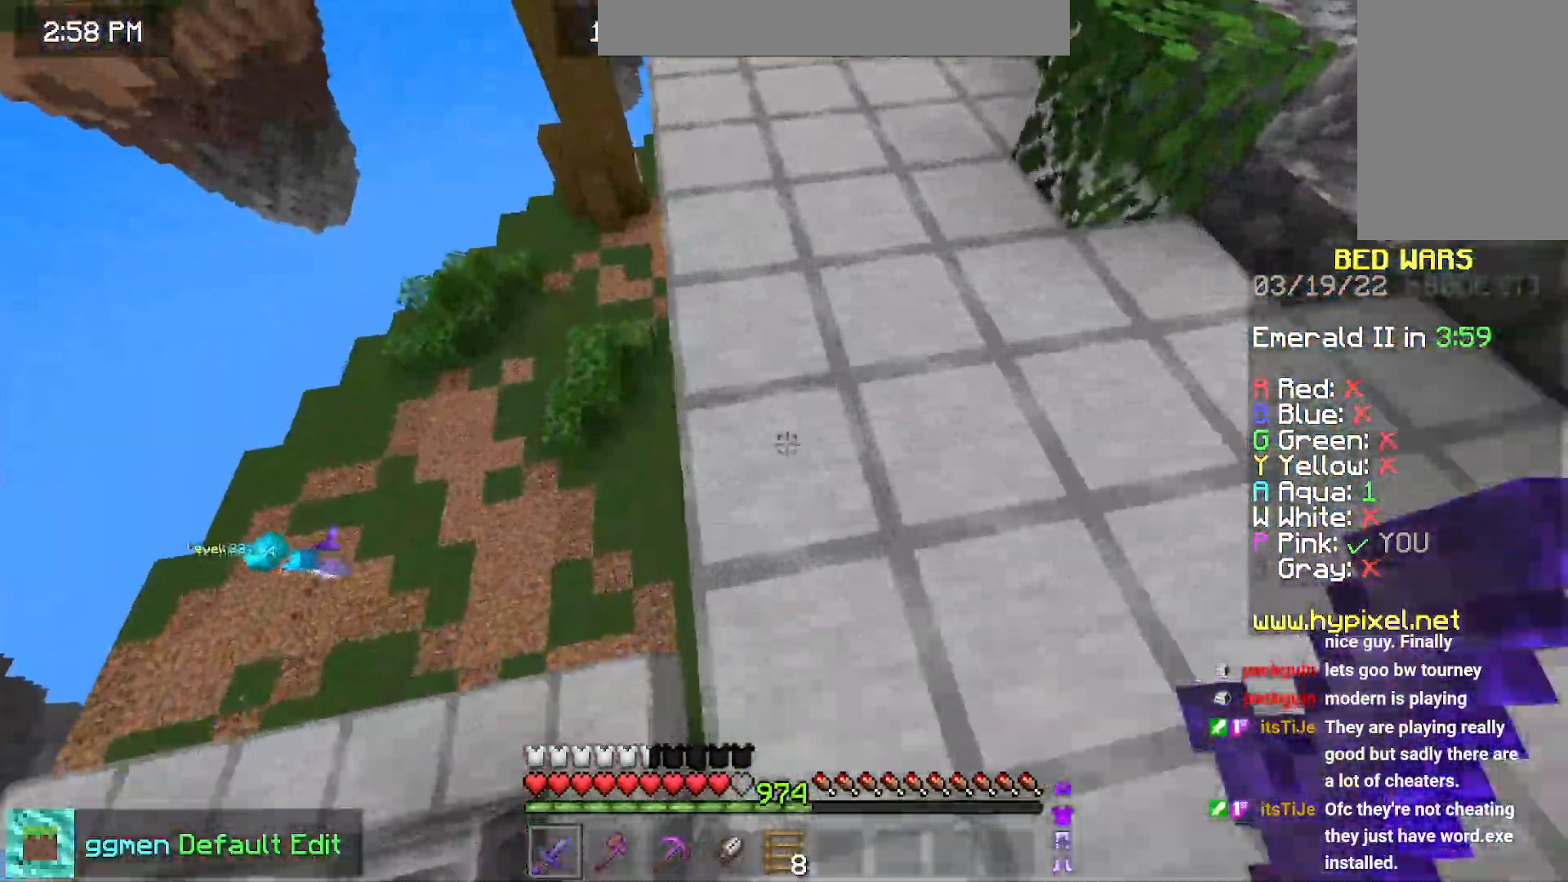
{"keys": ["space", "up"], "mouse": [], "events": [[16, "space", "down"]]}
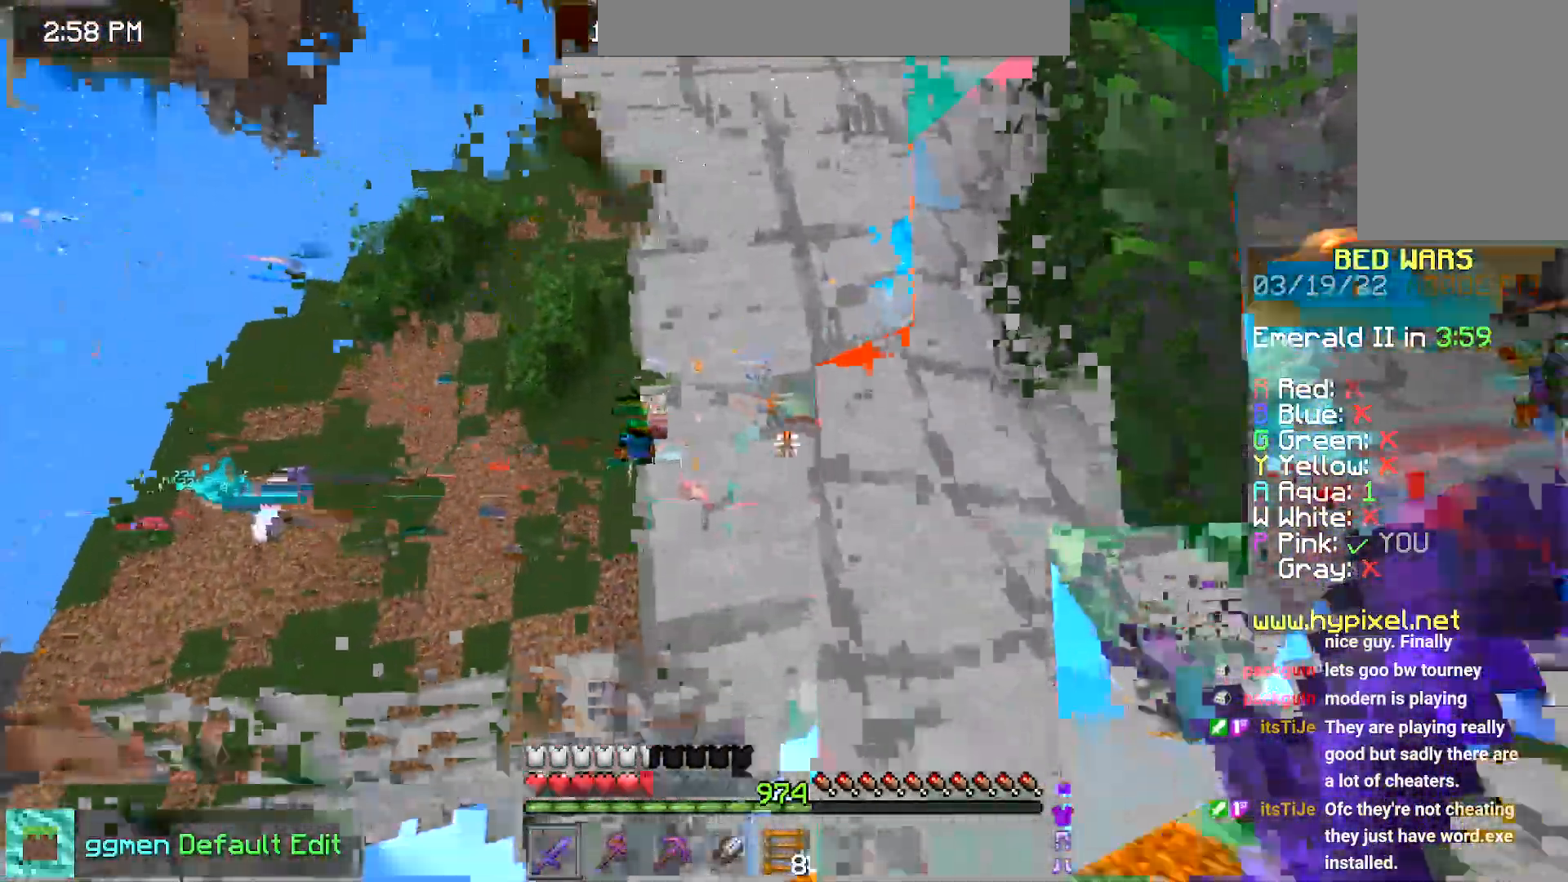
{"keys": ["space", "up"], "mouse": []}